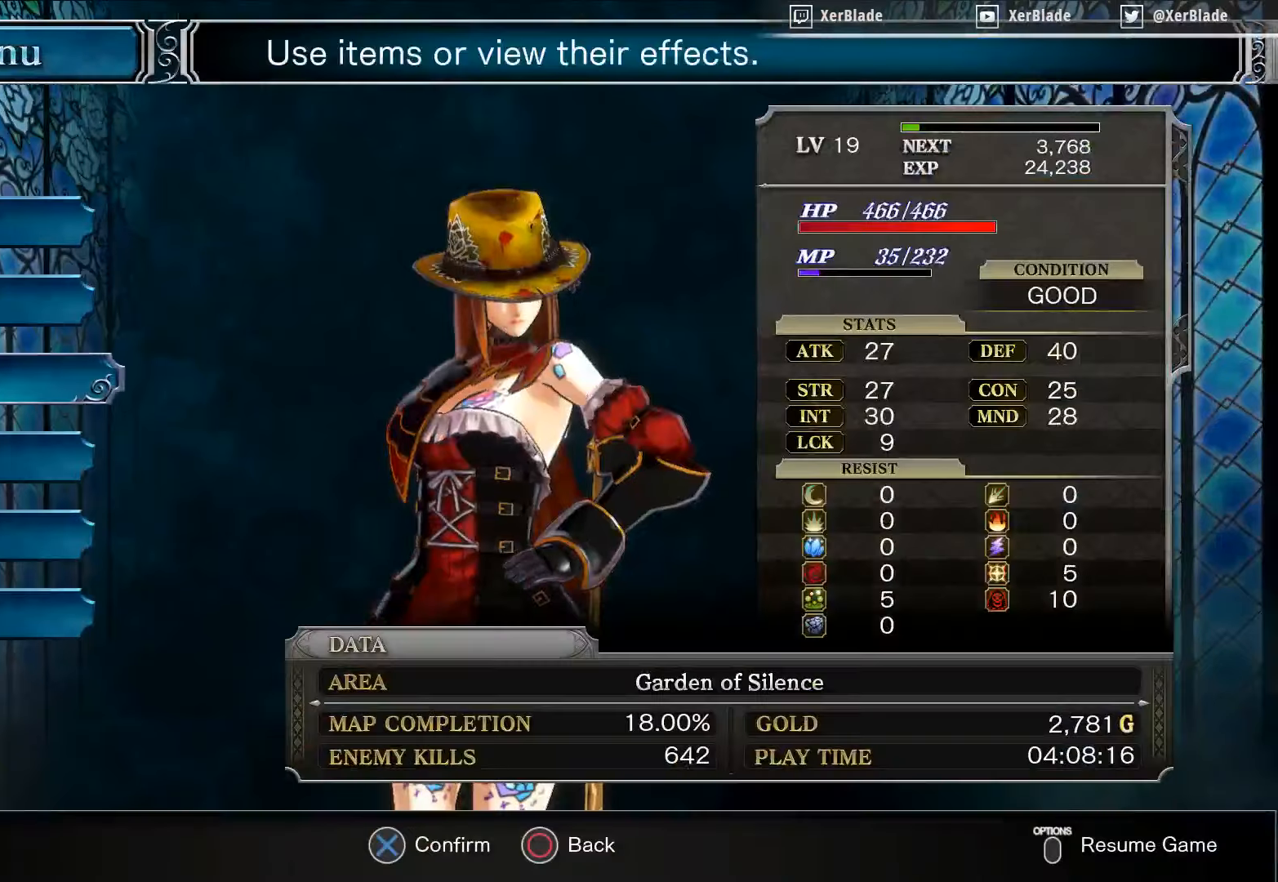
Gameplay with a controller (PlayStation layout); each line is a JSON object with the inputs held at the frame after it. "events" lists button and stick changes between this image and that frame as [ms after this image, input, new state], when the widget could be followed in between. Not read: left_stick.
{"buttons": [], "right_stick": "center", "events": []}
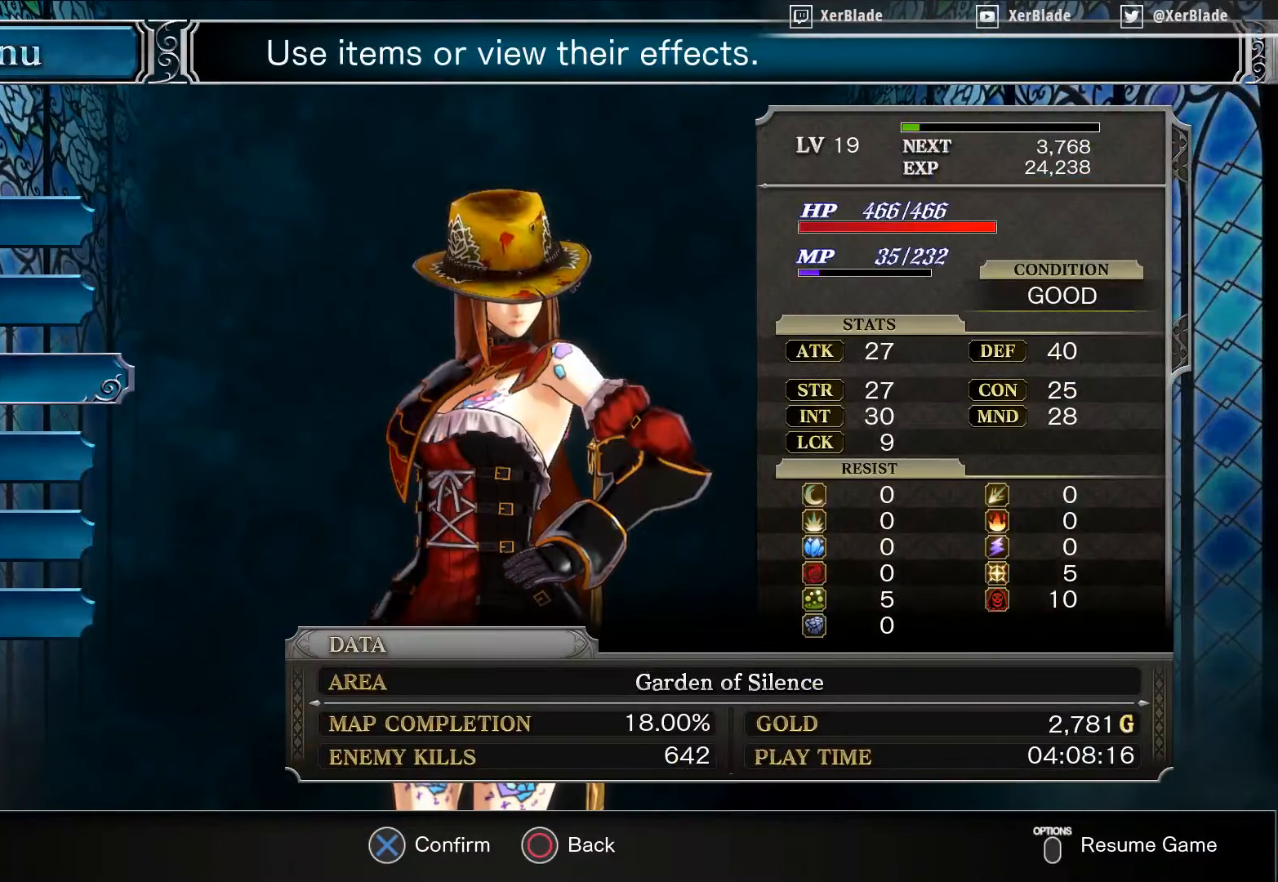
{"buttons": ["DPAD_UP"], "right_stick": "center", "events": [[250, "DPAD_UP", "down"], [416, "DPAD_UP", "up"], [500, "DPAD_UP", "down"]]}
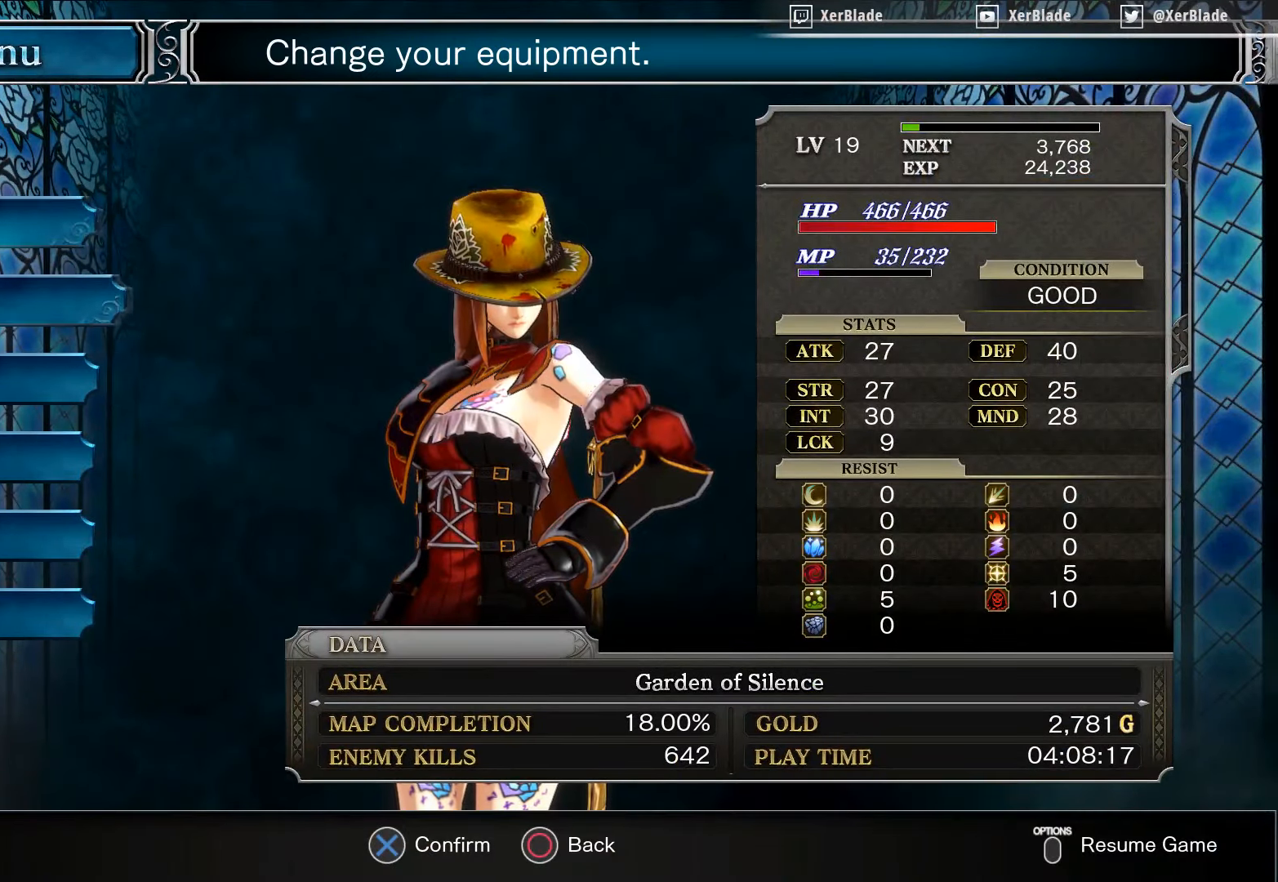
{"buttons": [], "right_stick": "center", "events": [[183, "DPAD_UP", "up"]]}
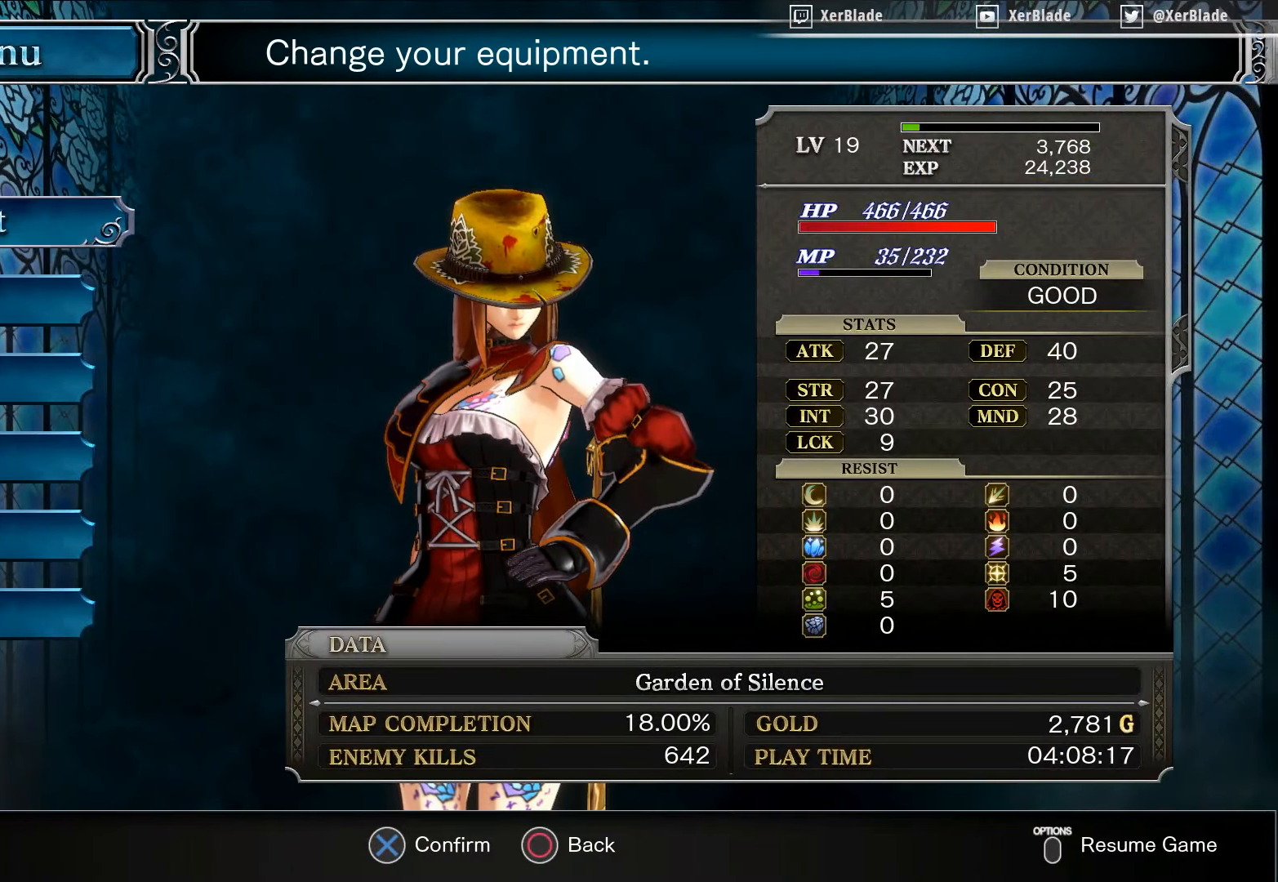
{"buttons": [], "right_stick": "center", "events": [[233, "DPAD_DOWN", "down"], [366, "DPAD_DOWN", "up"], [450, "DPAD_DOWN", "down"], [483, "DPAD_DOWN", "up"]]}
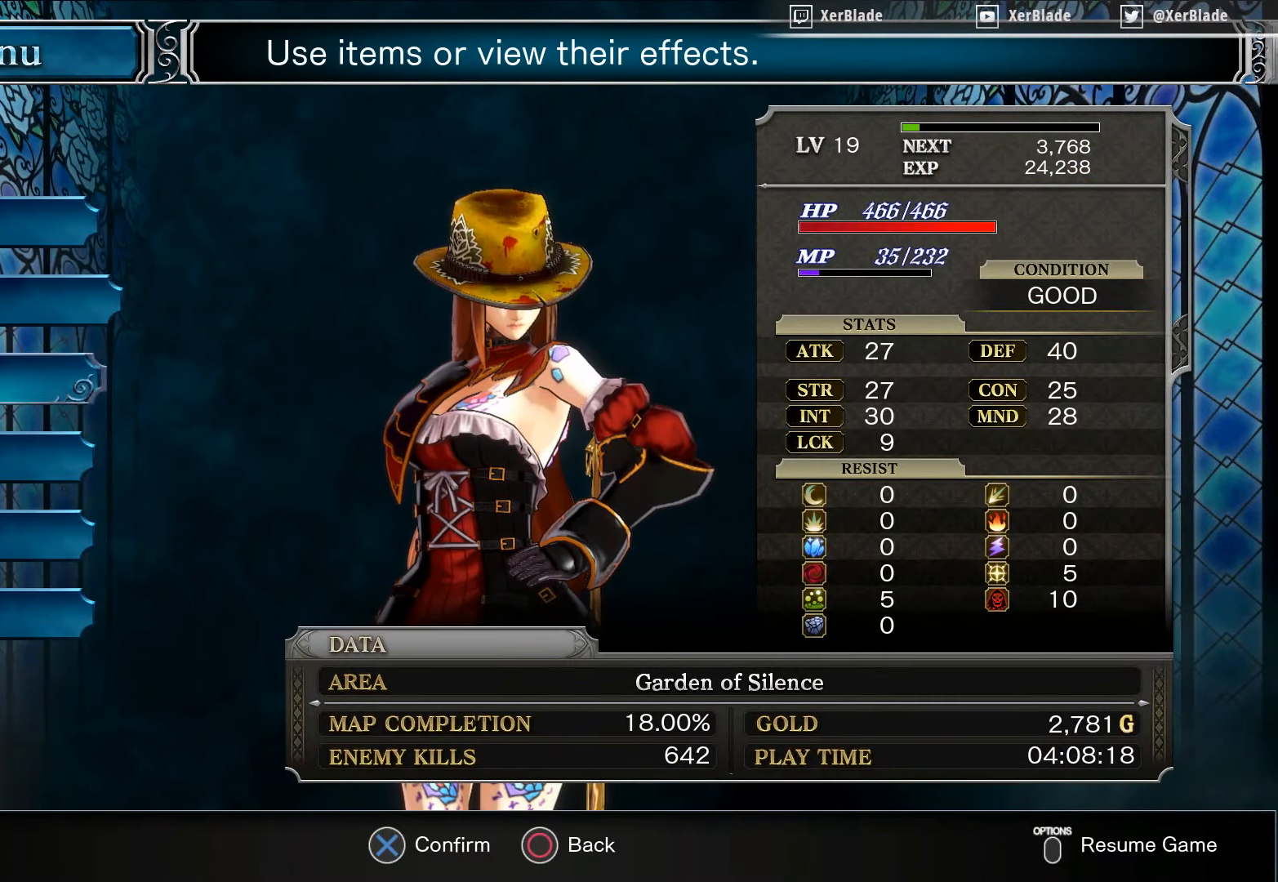
{"buttons": [], "right_stick": "center", "events": [[200, "DPAD_UP", "down"], [283, "CROSS", "down"], [333, "DPAD_UP", "up"], [466, "CROSS", "up"]]}
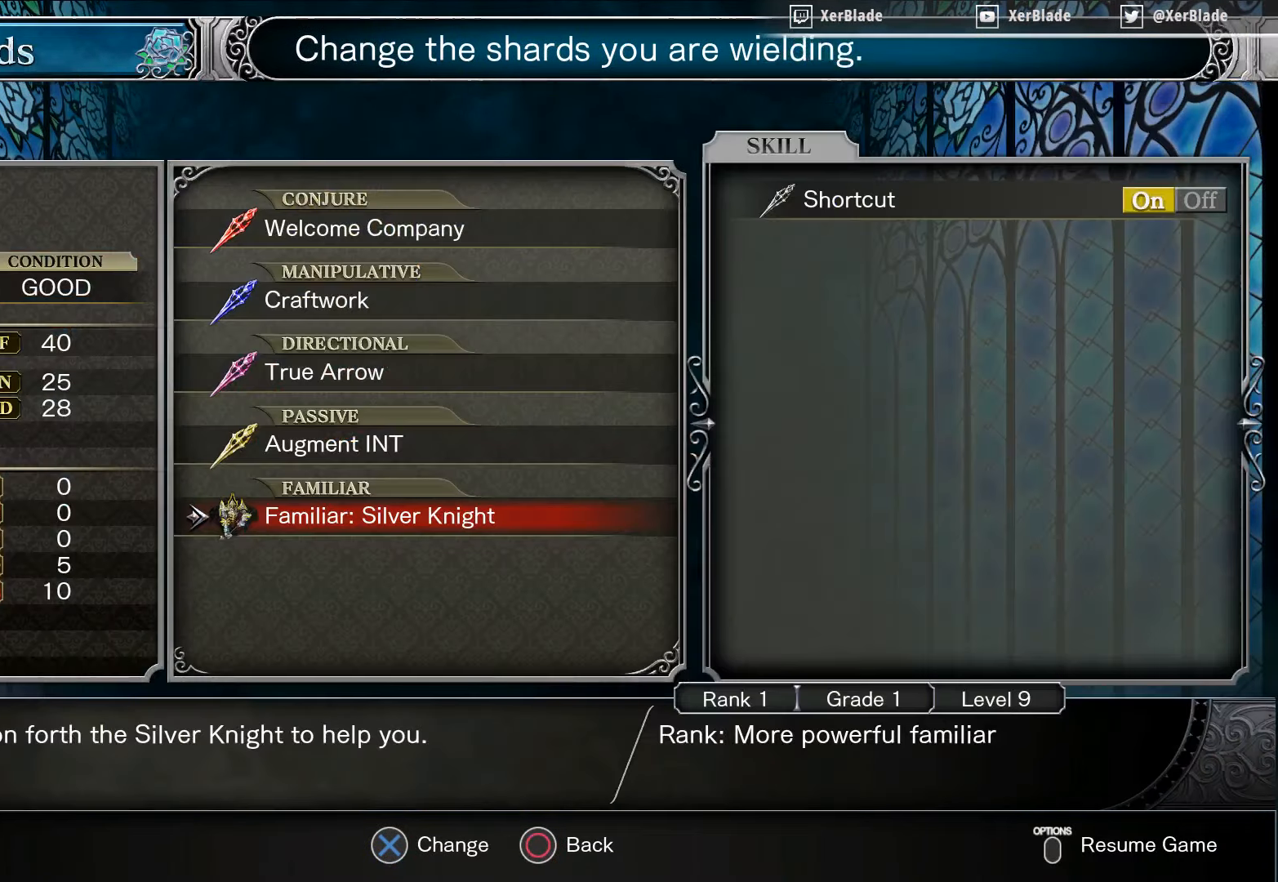
{"buttons": [], "right_stick": "center", "events": []}
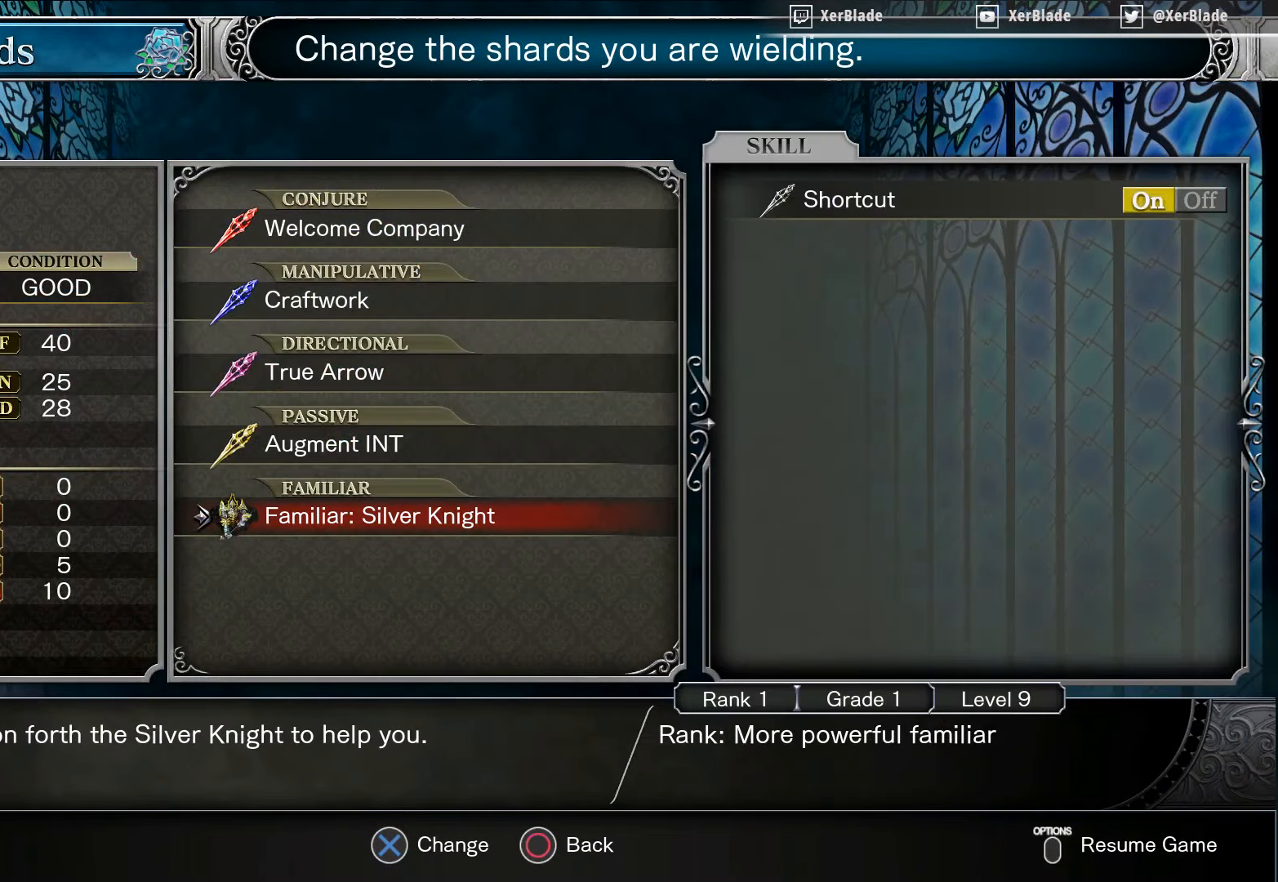
{"buttons": [], "right_stick": "center", "events": [[233, "CROSS", "down"], [433, "CROSS", "up"]]}
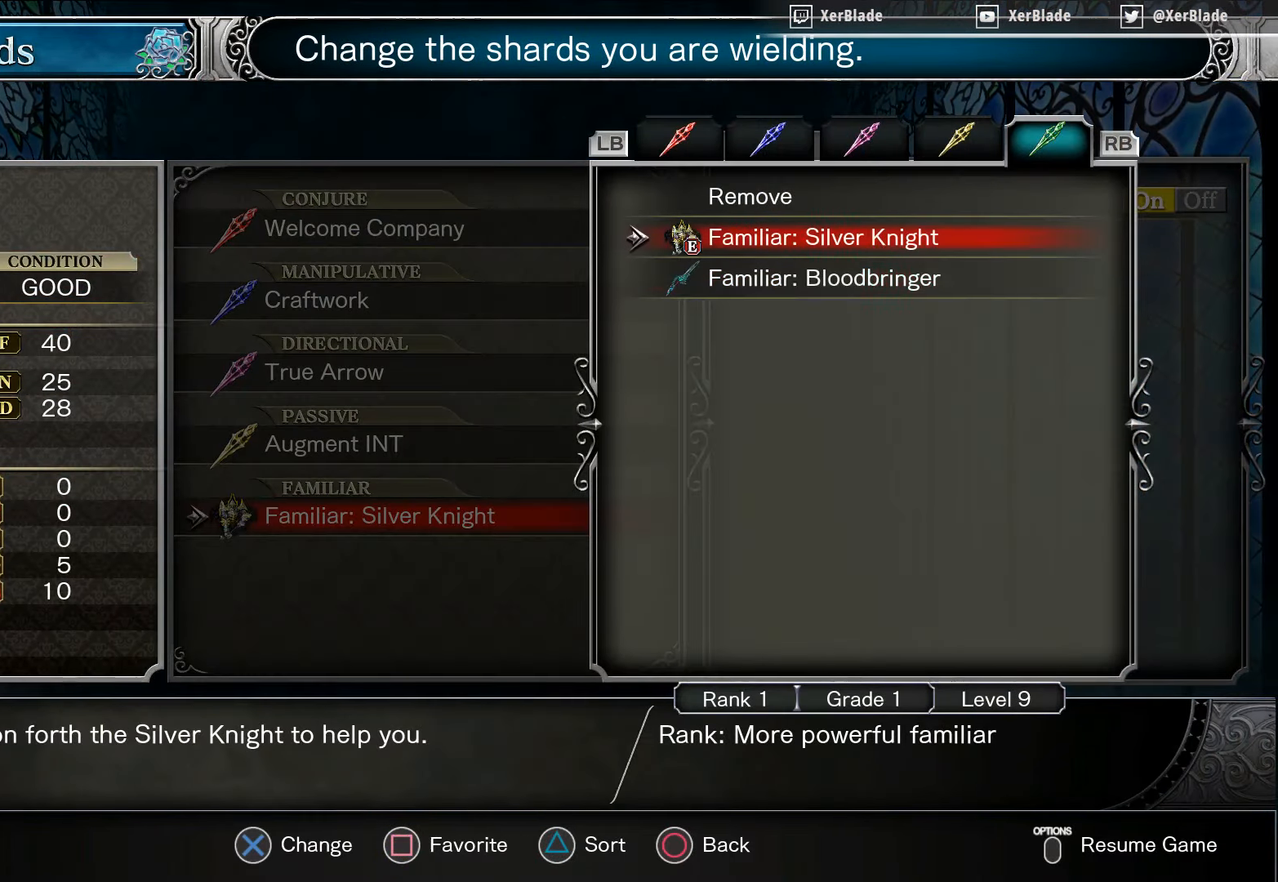
{"buttons": [], "right_stick": "center", "events": [[116, "DPAD_DOWN", "down"], [250, "CROSS", "down"], [250, "DPAD_DOWN", "up"], [466, "CROSS", "up"]]}
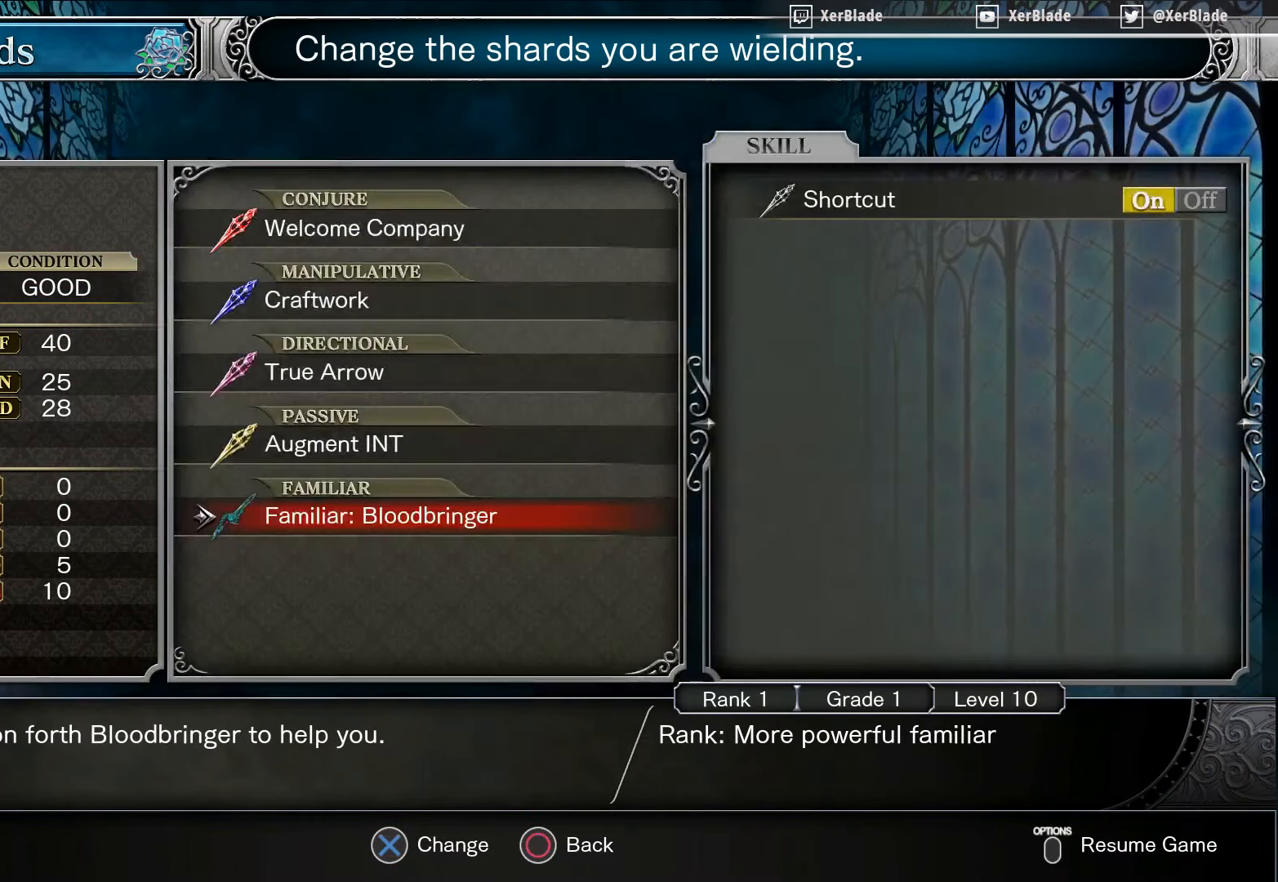
{"buttons": [], "right_stick": "center", "events": [[216, "CIRCLE", "down"], [417, "CIRCLE", "up"]]}
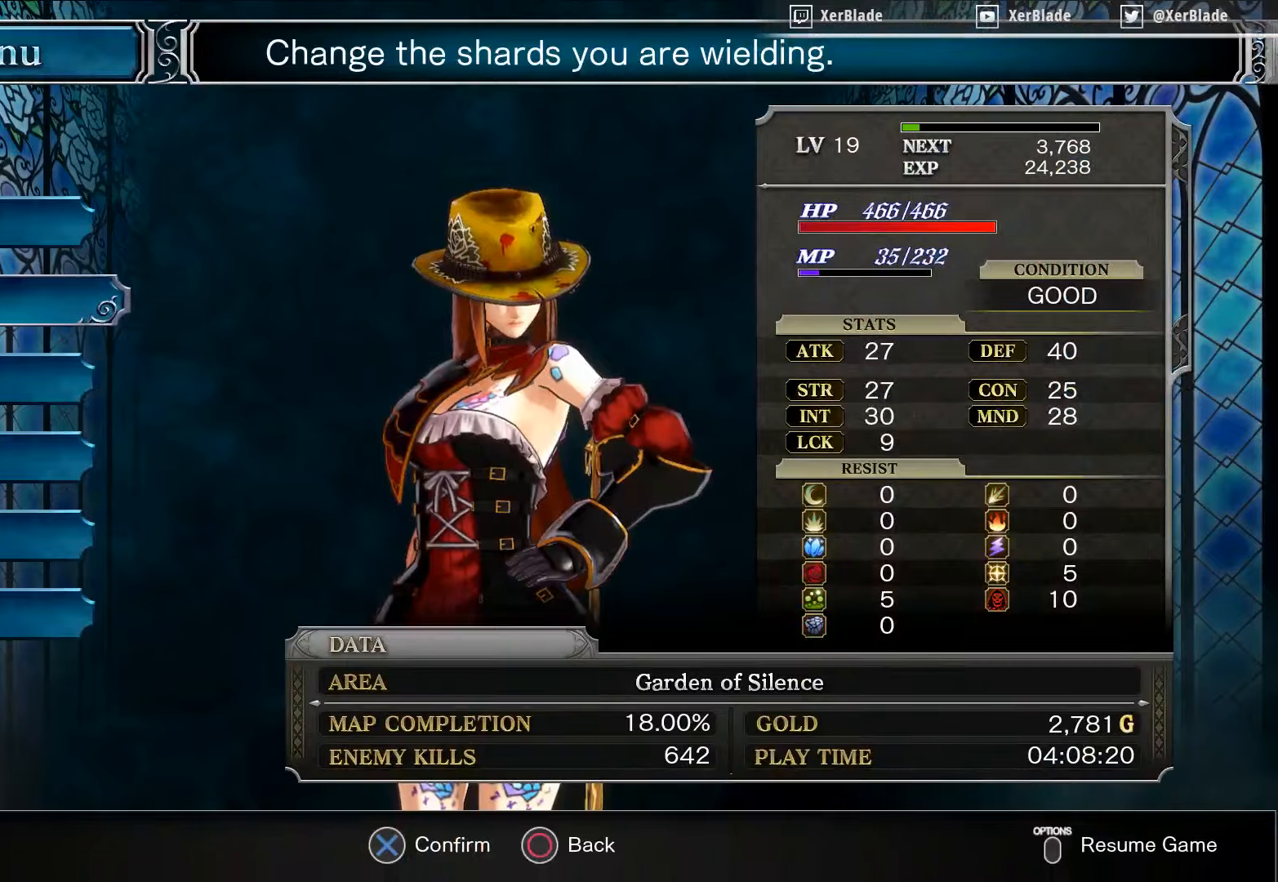
{"buttons": [], "right_stick": "center", "events": [[50, "CIRCLE", "down"], [250, "CIRCLE", "up"]]}
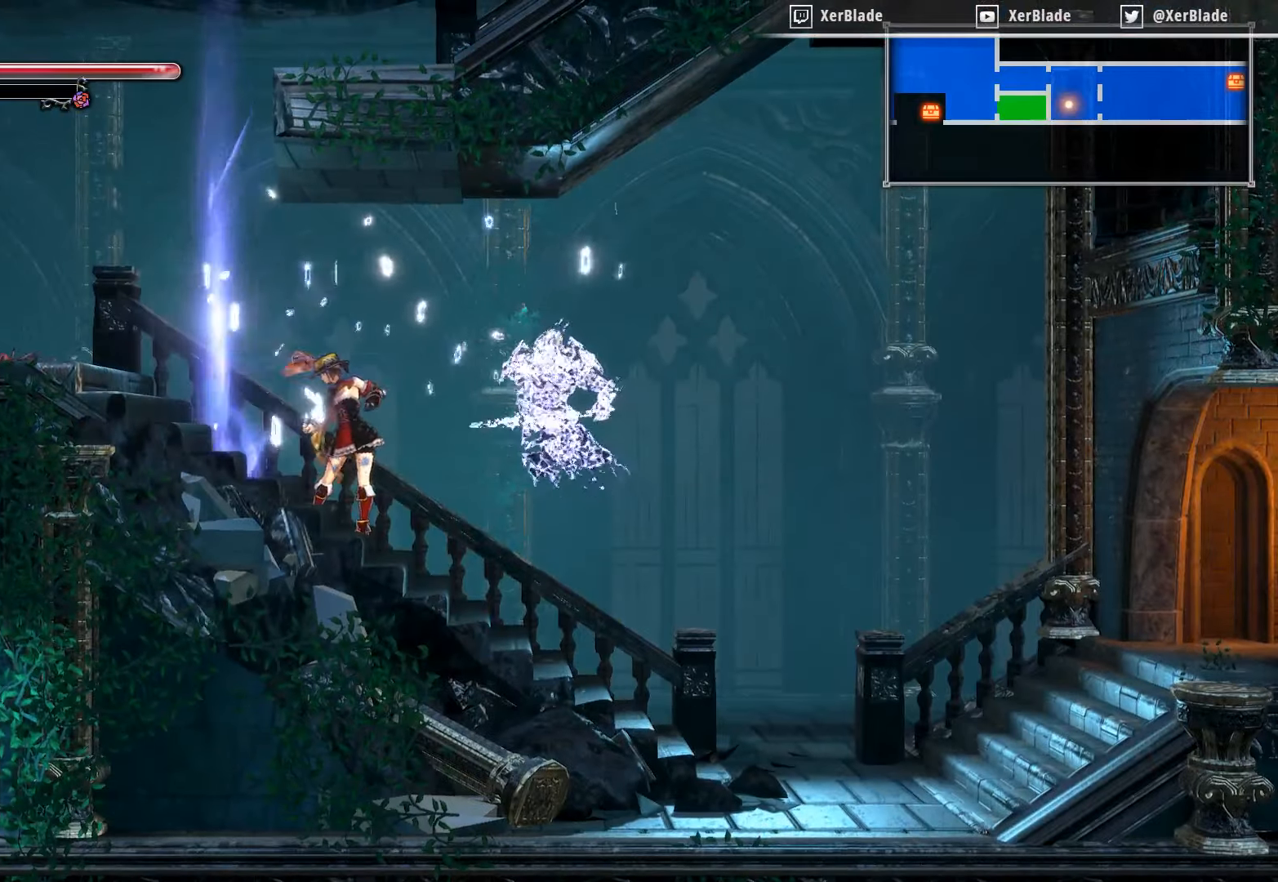
{"buttons": ["DPAD_LEFT"], "right_stick": "center", "events": [[50, "DPAD_LEFT", "down"]]}
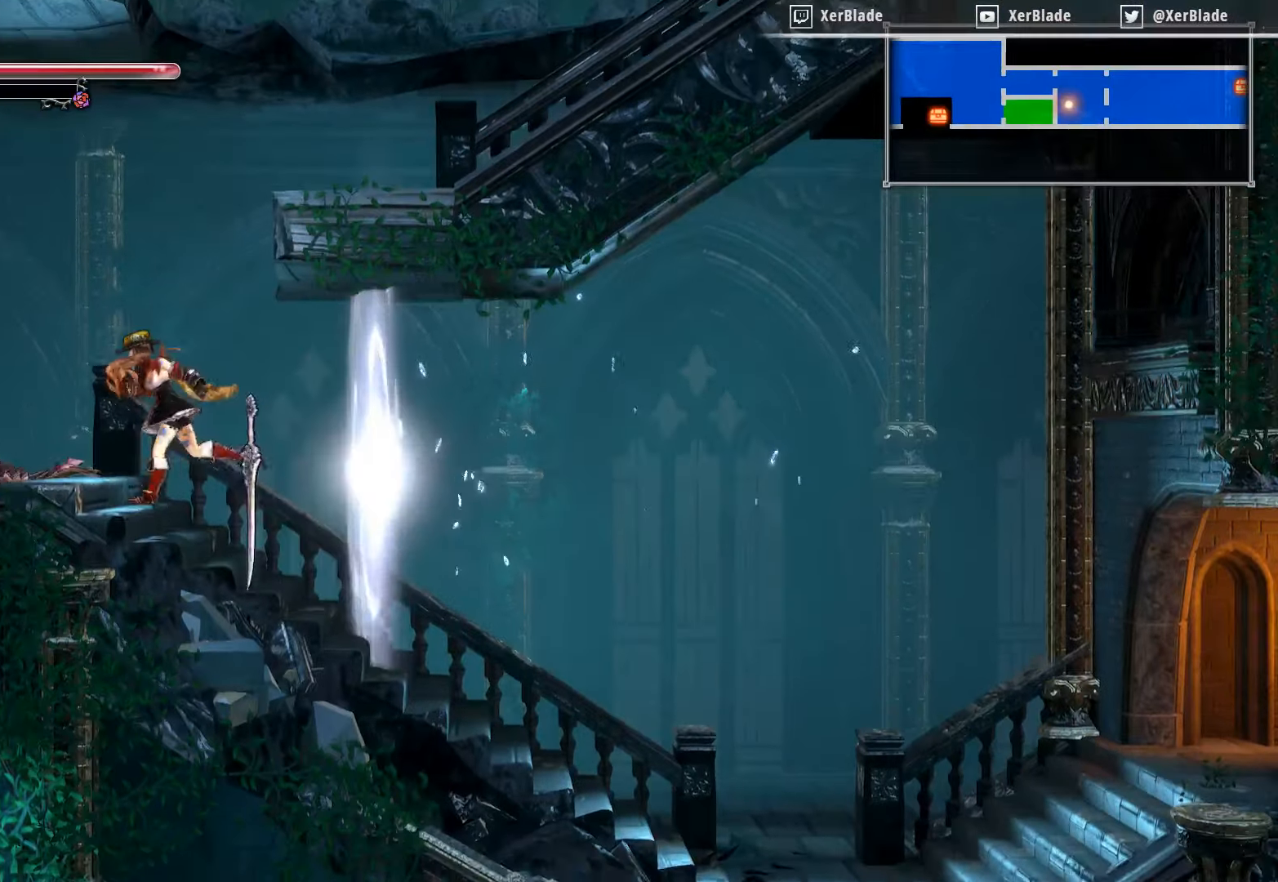
{"buttons": ["SQUARE", "DPAD_DOWN", "DPAD_LEFT"], "right_stick": "center", "events": [[167, "DPAD_LEFT", "up"], [300, "DPAD_DOWN", "down"], [300, "SQUARE", "down"], [317, "DPAD_LEFT", "down"], [333, "SQUARE", "up"], [433, "SQUARE", "down"]]}
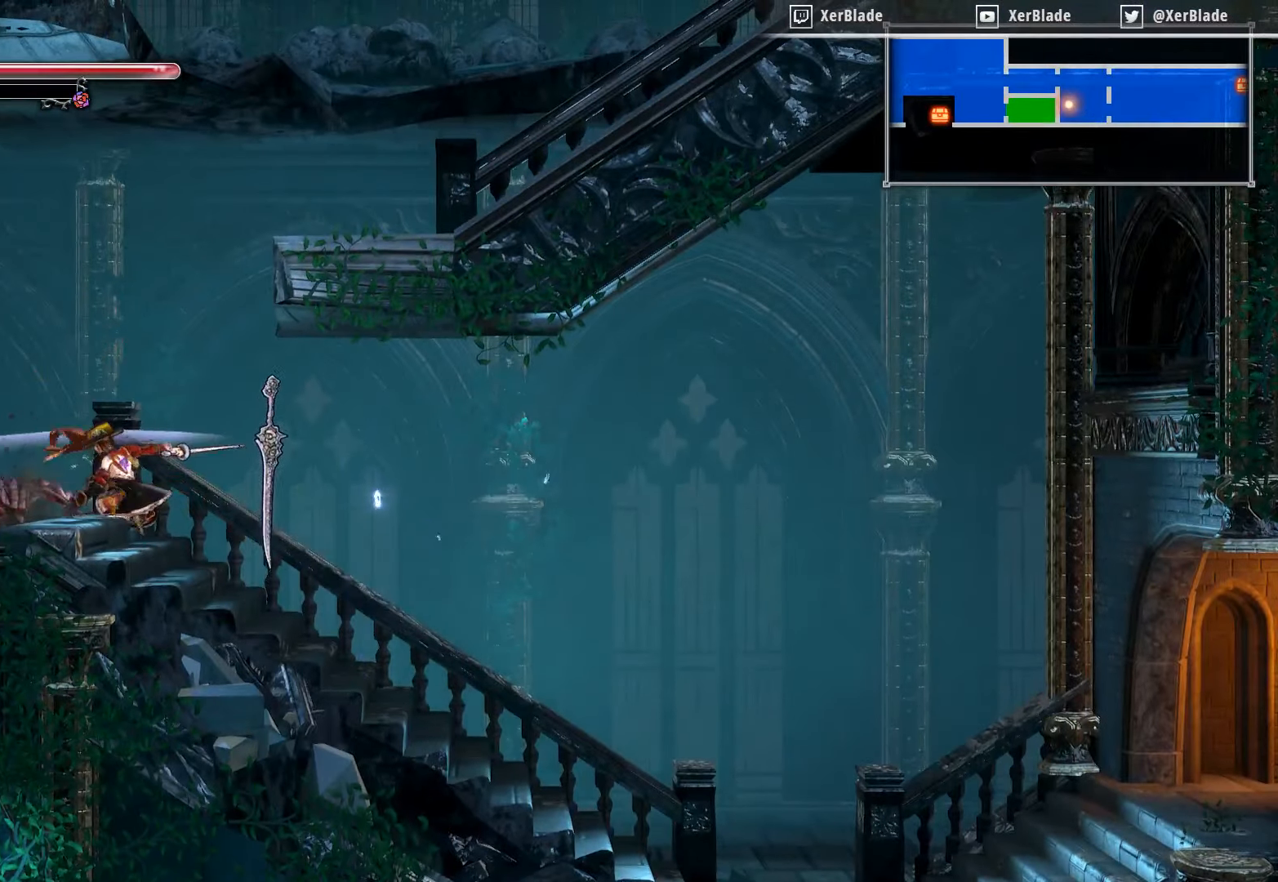
{"buttons": ["SQUARE", "DPAD_DOWN", "DPAD_LEFT"], "right_stick": "center", "events": [[150, "SQUARE", "up"], [217, "SQUARE", "down"], [350, "SQUARE", "up"], [383, "SQUARE", "down"]]}
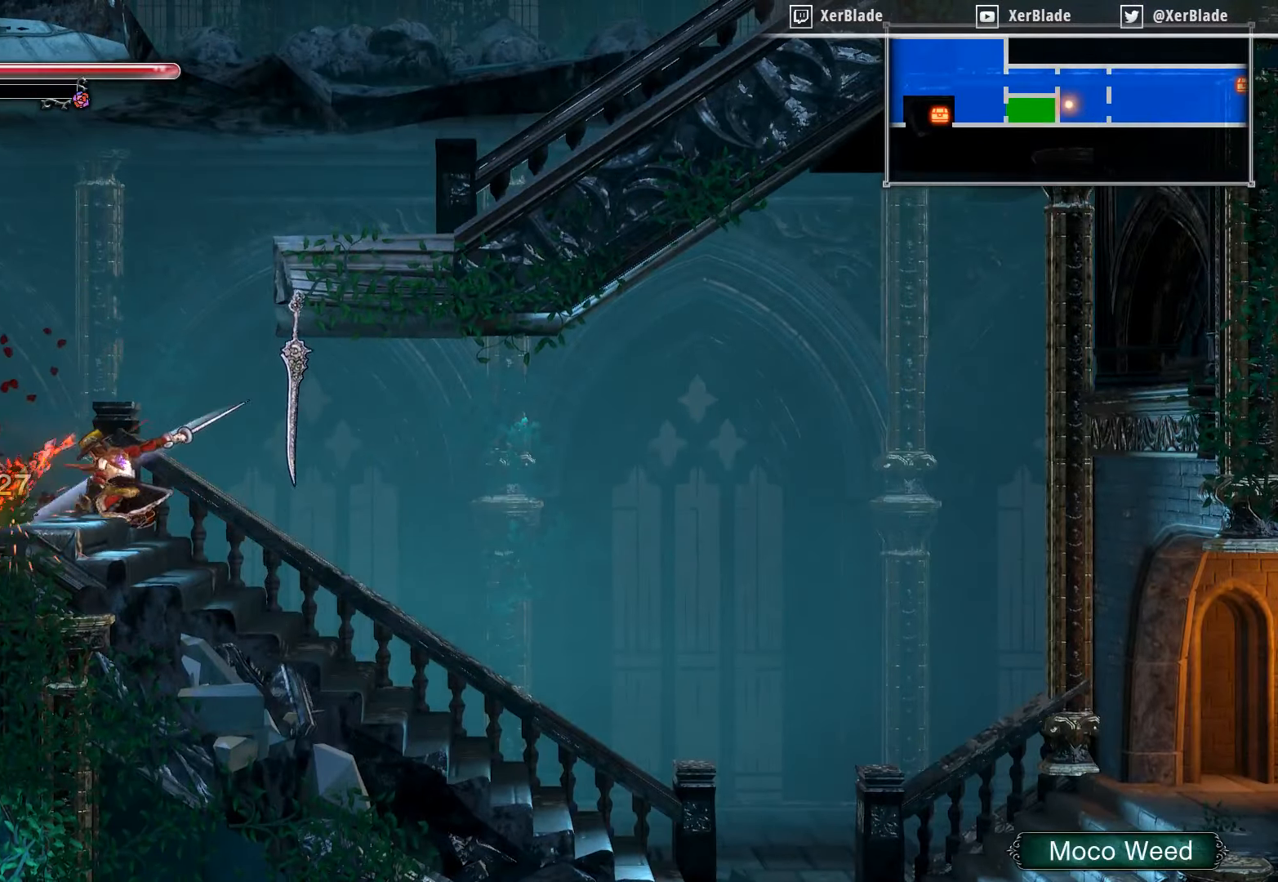
{"buttons": [], "right_stick": "center", "events": [[67, "DPAD_DOWN", "up"], [67, "SQUARE", "up"], [117, "DPAD_LEFT", "up"], [117, "SQUARE", "down"], [183, "SQUARE", "up"]]}
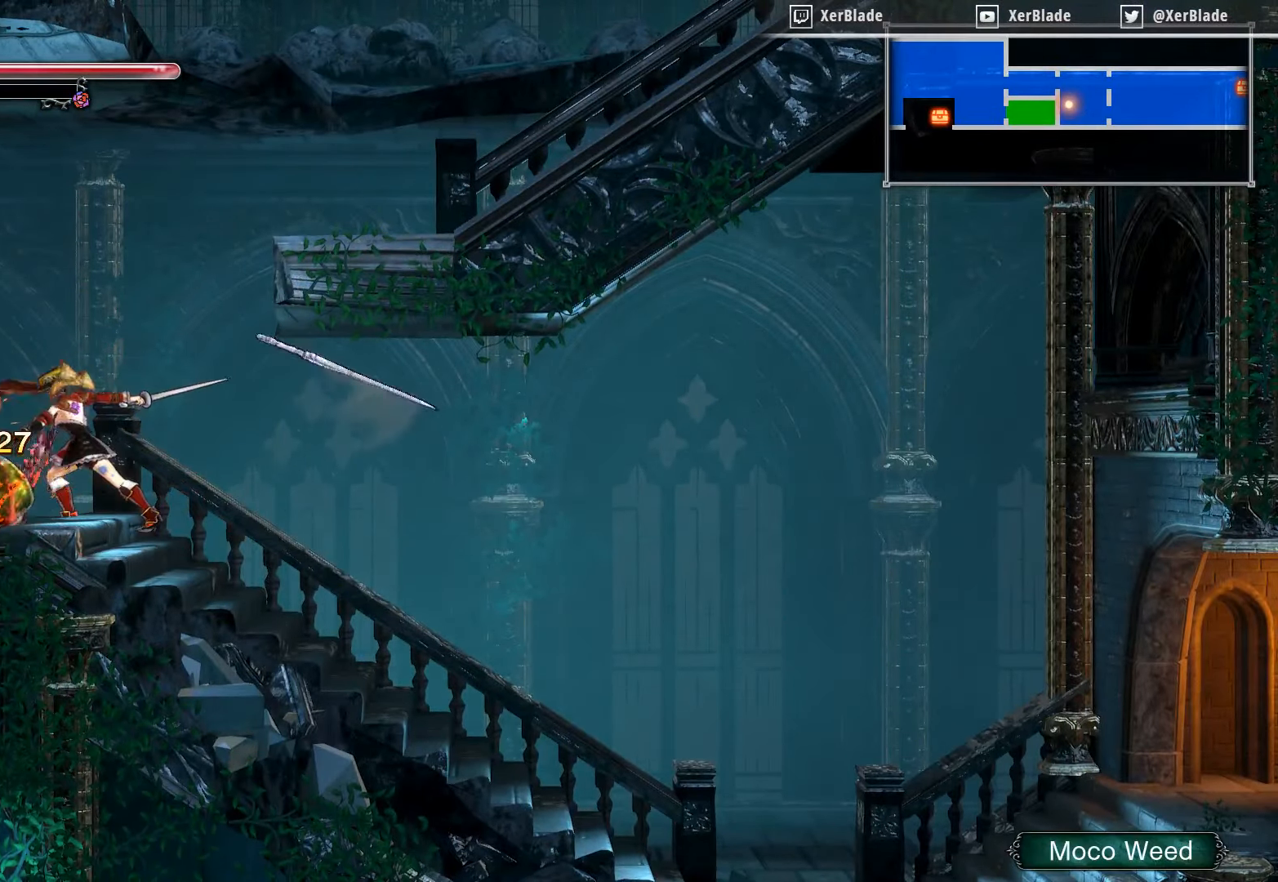
{"buttons": [], "right_stick": "center", "events": [[250, "DPAD_DOWN", "down"], [250, "DPAD_LEFT", "down"], [250, "SQUARE", "down"], [300, "DPAD_DOWN", "up"], [300, "DPAD_LEFT", "up"], [300, "SQUARE", "up"]]}
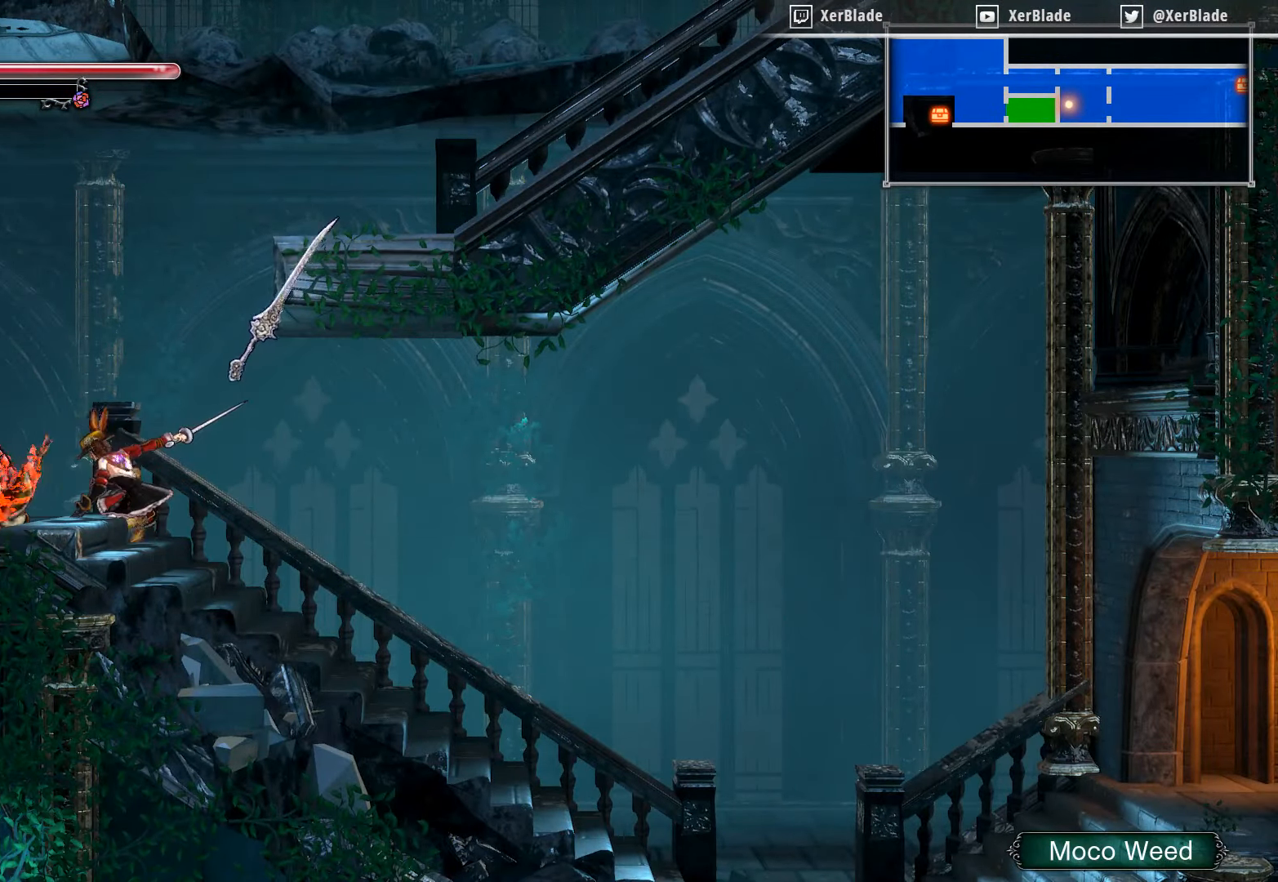
{"buttons": ["DPAD_LEFT"], "right_stick": "center", "events": [[100, "DPAD_LEFT", "down"]]}
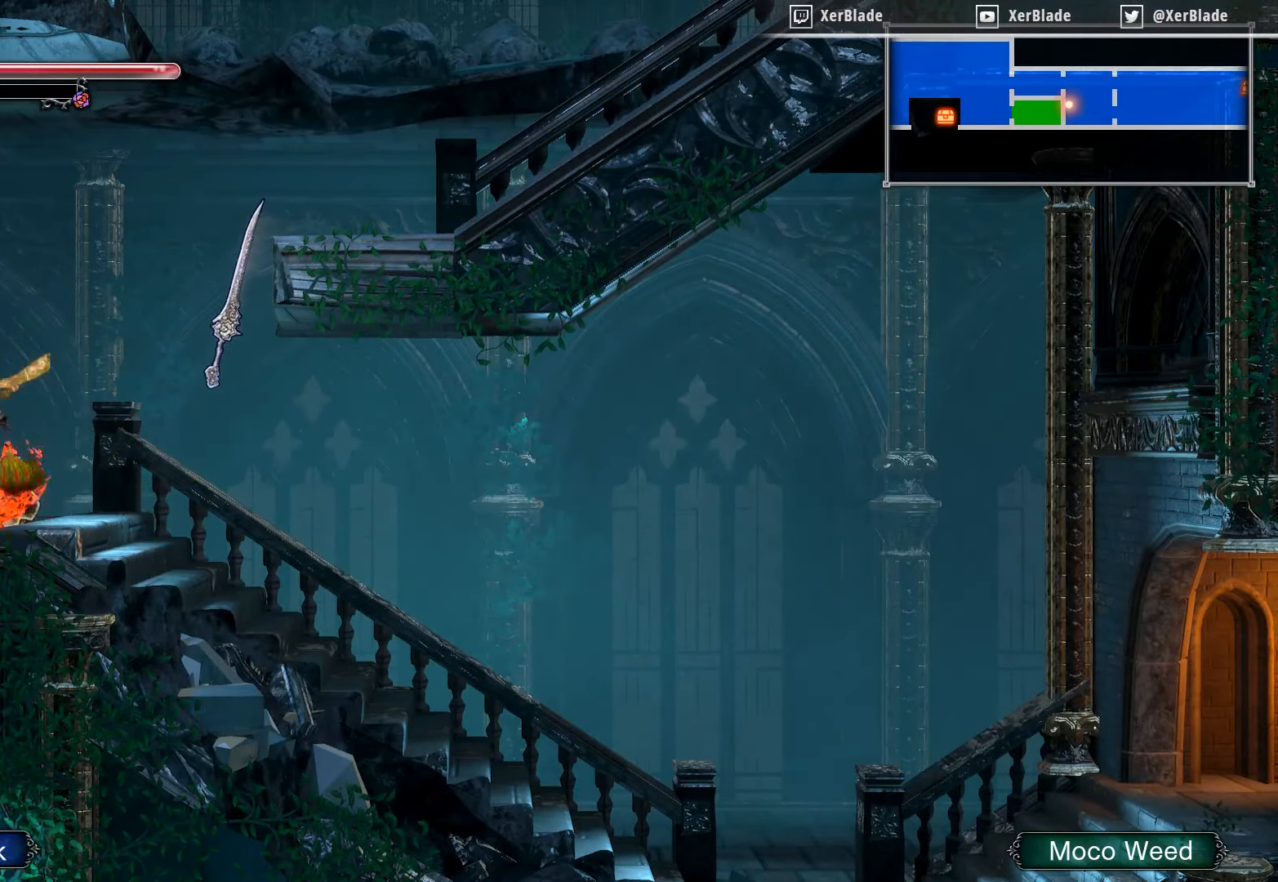
{"buttons": ["CROSS", "DPAD_RIGHT"], "right_stick": "center", "events": [[33, "DPAD_LEFT", "up"], [33, "DPAD_RIGHT", "down"], [267, "CROSS", "down"]]}
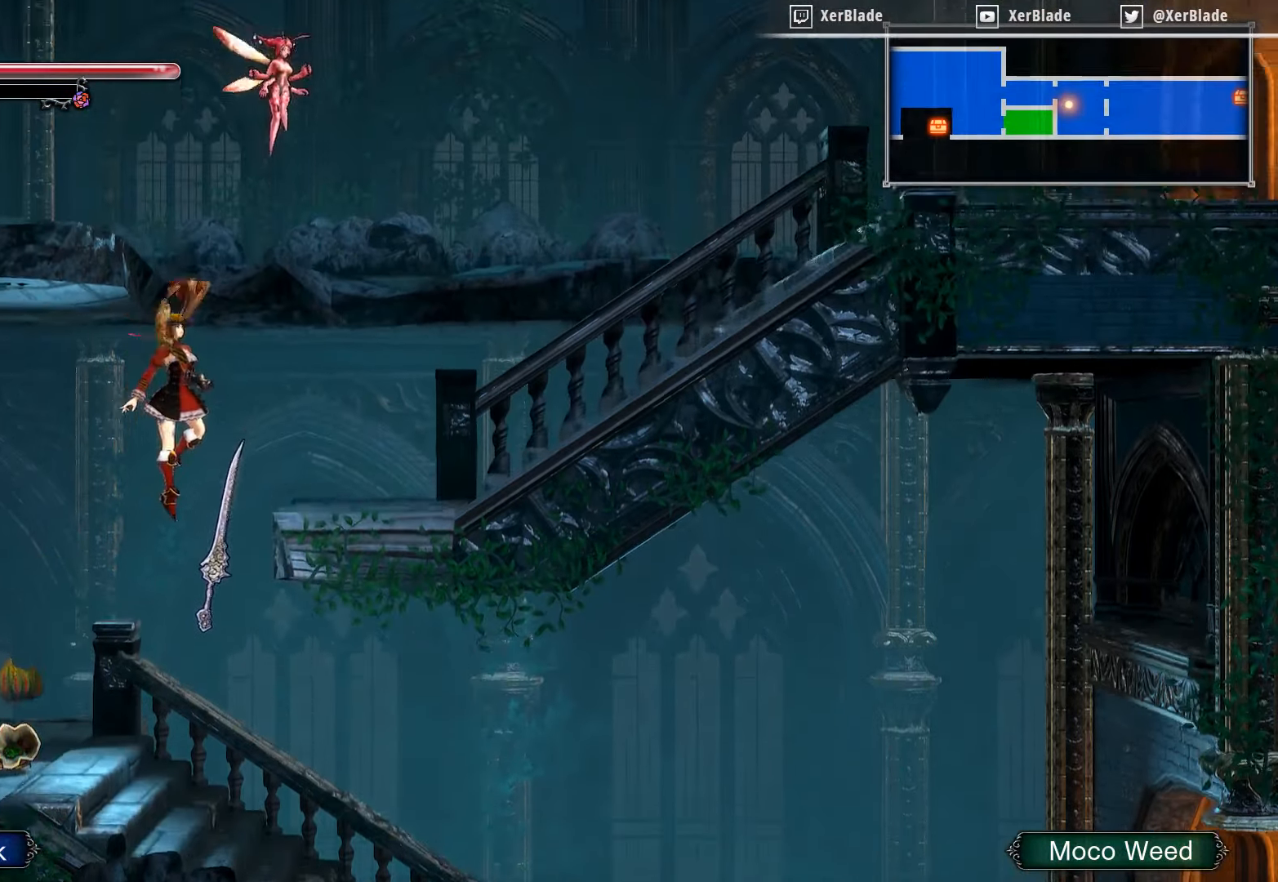
{"buttons": ["DPAD_RIGHT"], "right_stick": "center", "events": [[350, "CROSS", "up"]]}
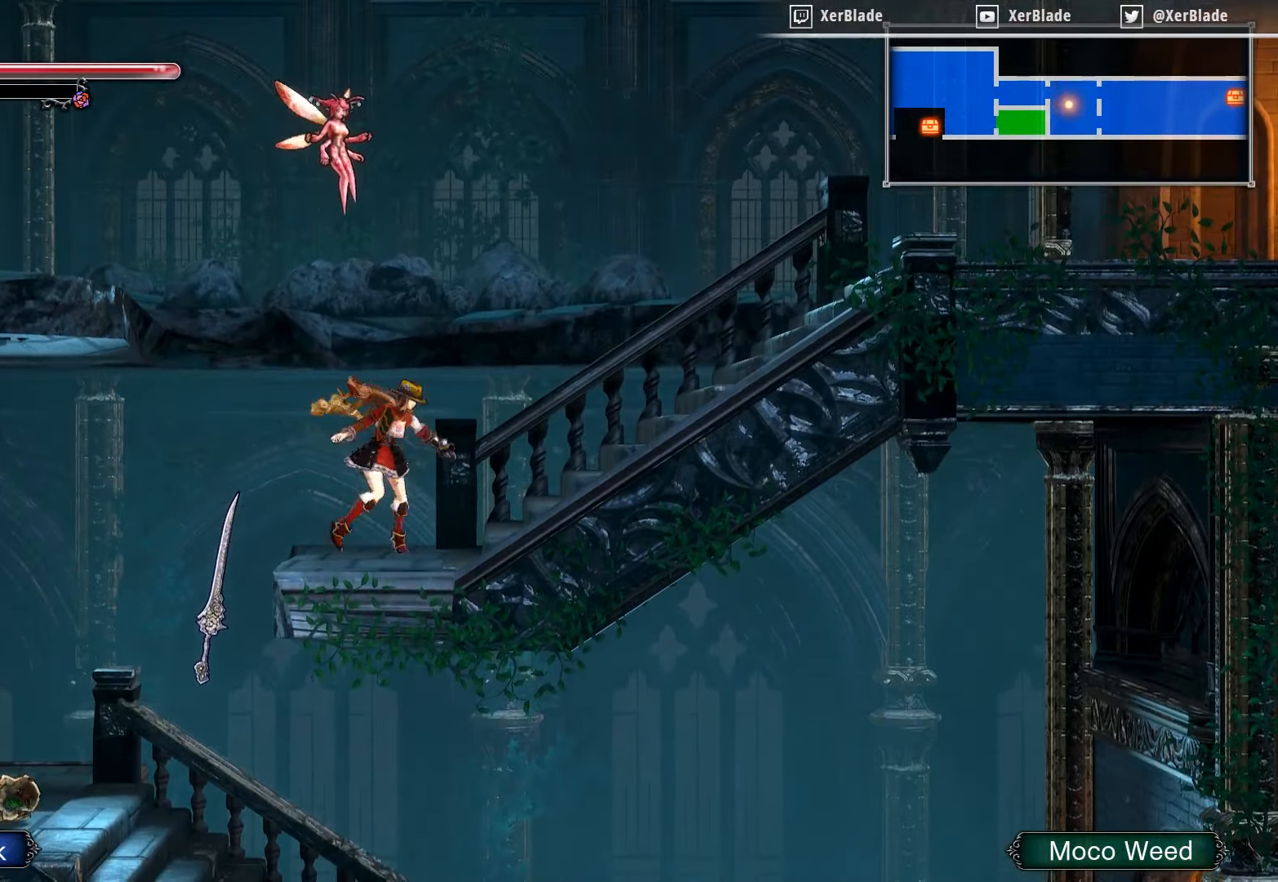
{"buttons": ["CROSS"], "right_stick": "center", "events": [[67, "CROSS", "down"], [350, "DPAD_RIGHT", "up"]]}
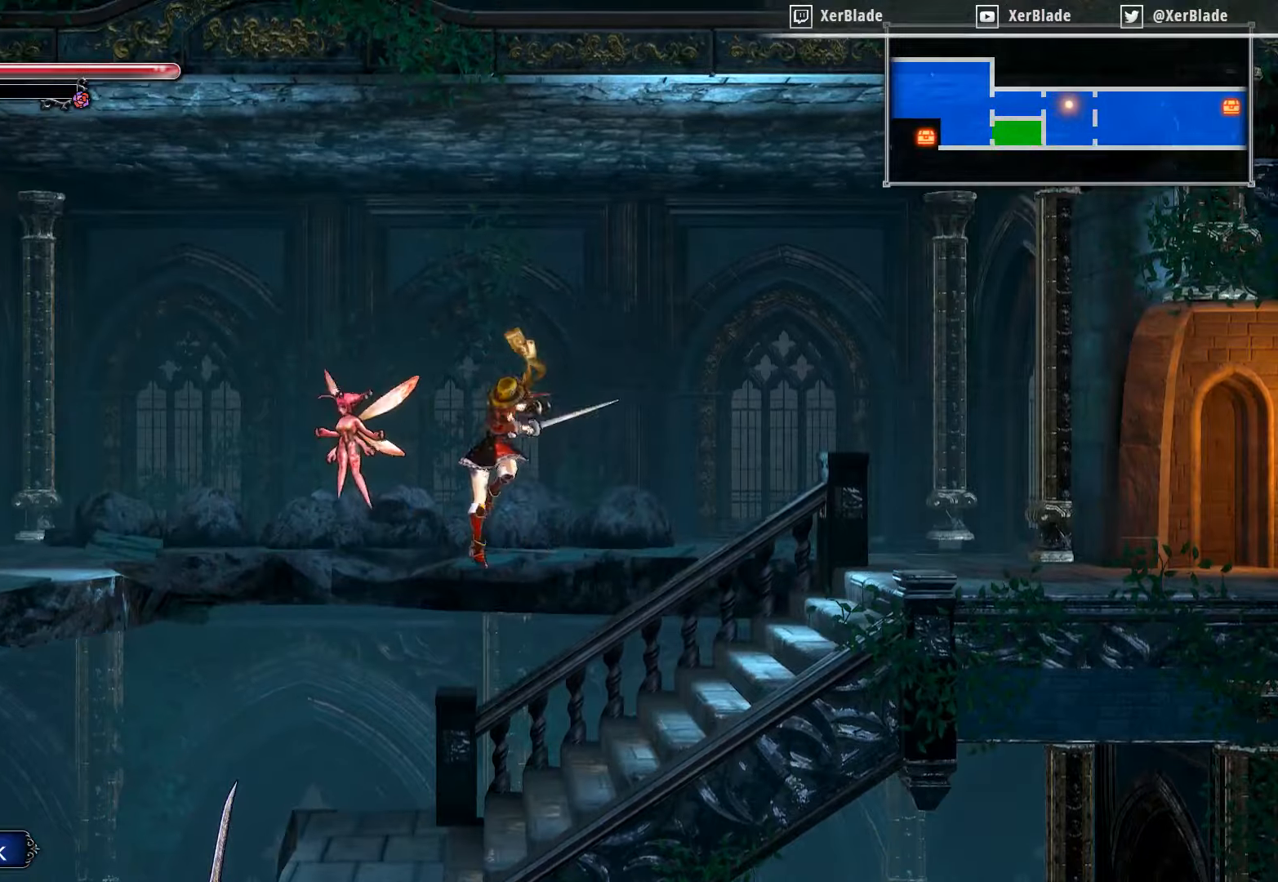
{"buttons": [], "right_stick": "center", "events": [[17, "DPAD_LEFT", "down"], [17, "SQUARE", "down"], [100, "DPAD_LEFT", "up"], [100, "SQUARE", "up"], [117, "CROSS", "up"], [134, "SQUARE", "down"], [334, "SQUARE", "up"]]}
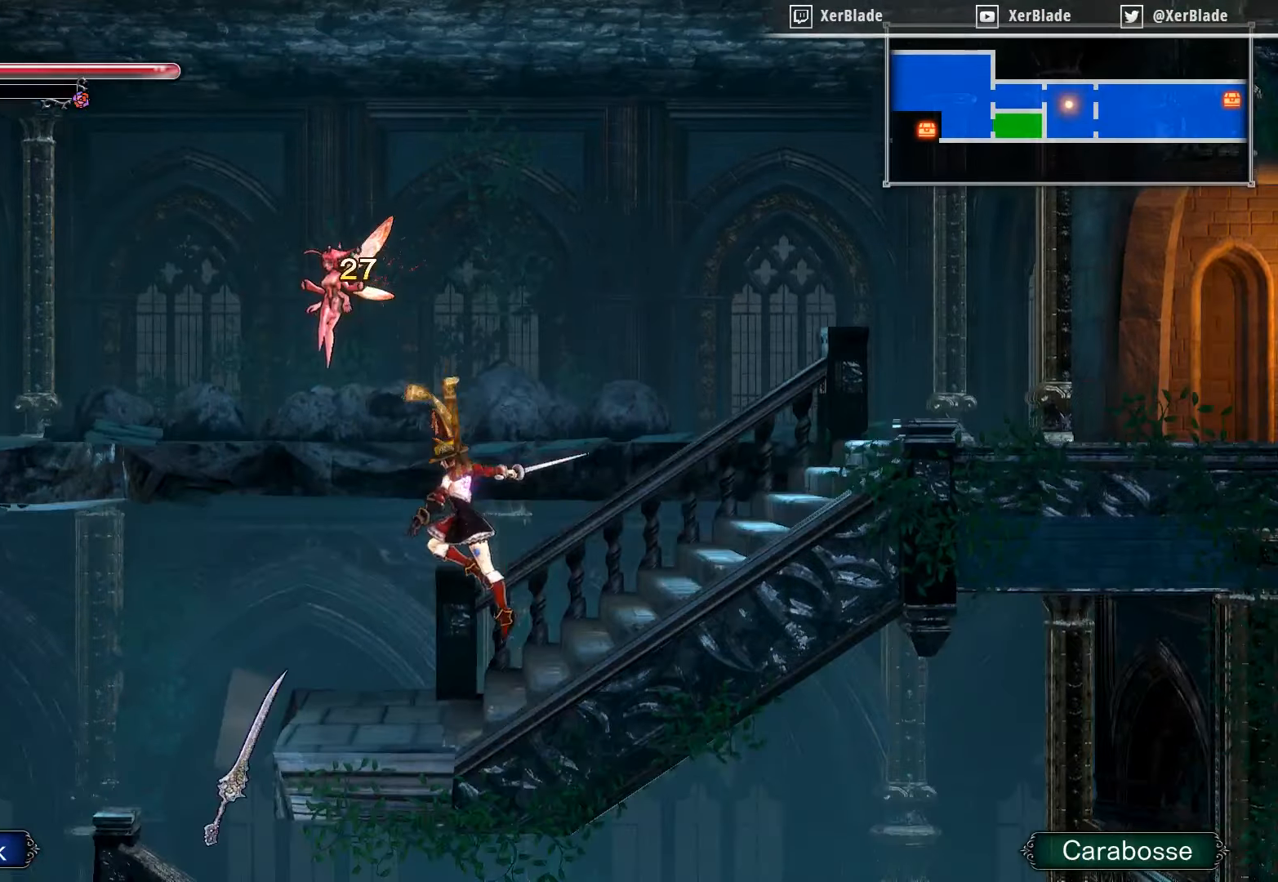
{"buttons": ["CROSS"], "right_stick": "center", "events": [[217, "CROSS", "down"], [284, "DPAD_LEFT", "down"], [284, "SQUARE", "down"], [484, "DPAD_LEFT", "up"], [484, "SQUARE", "up"]]}
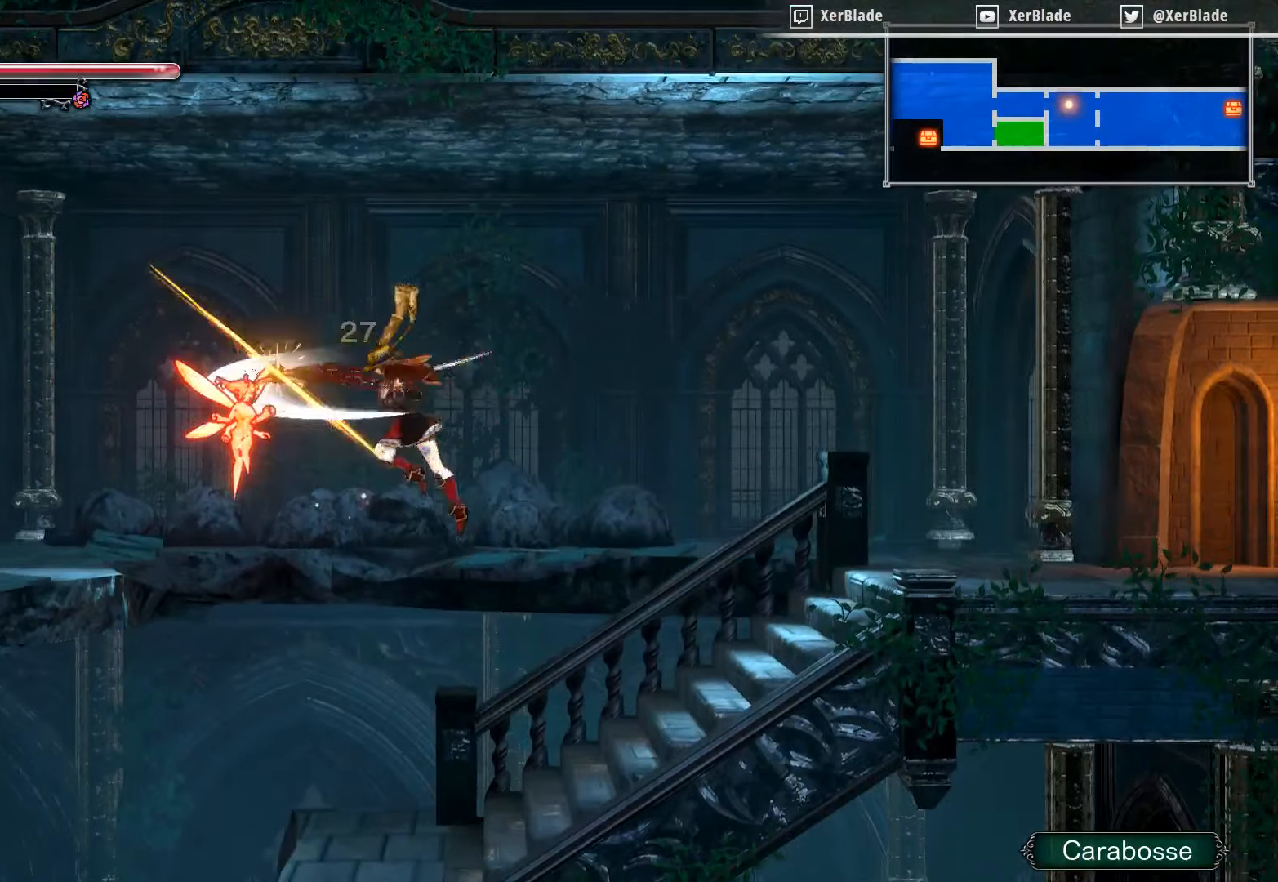
{"buttons": [], "right_stick": "center", "events": [[17, "SQUARE", "down"], [317, "SQUARE", "up"], [417, "CROSS", "up"]]}
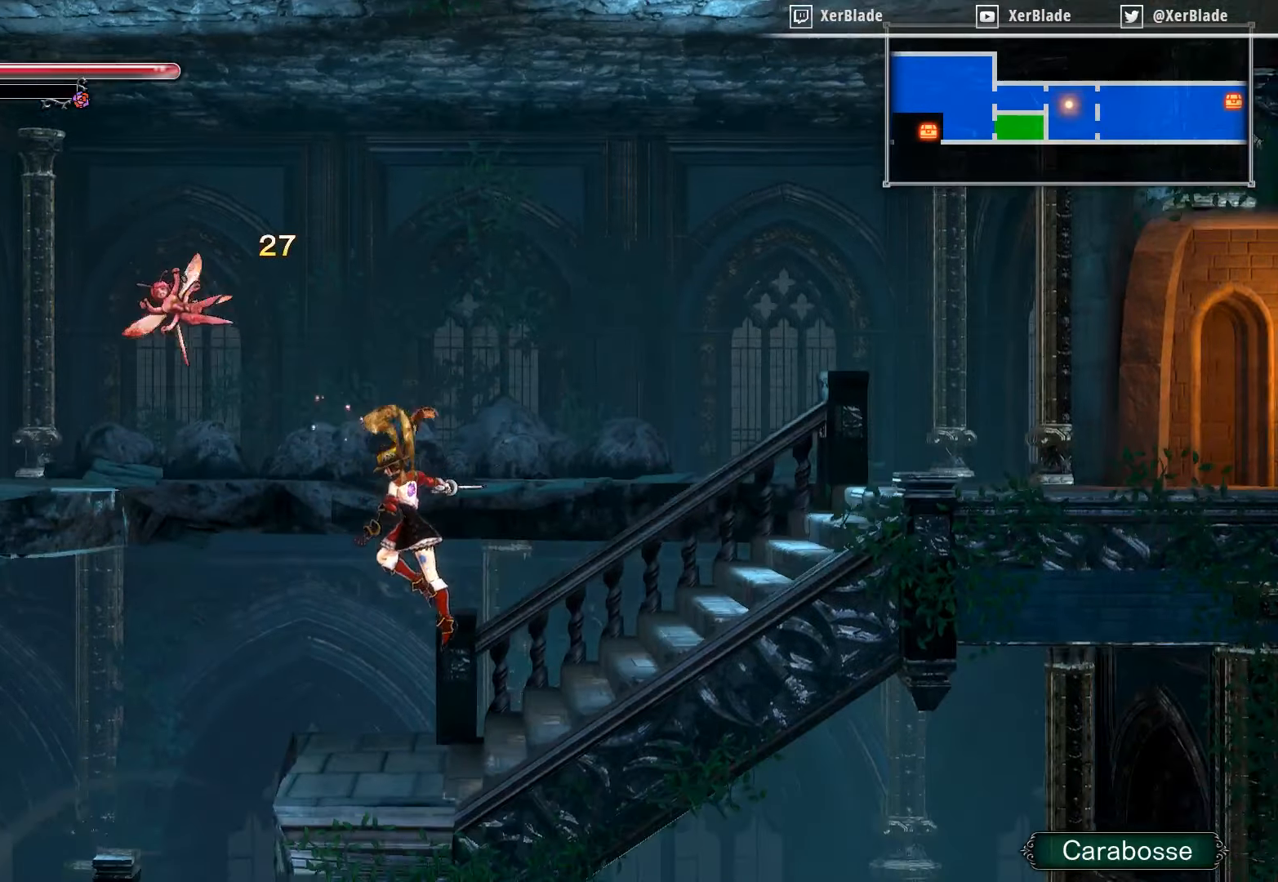
{"buttons": [], "right_stick": "center", "events": [[134, "DPAD_LEFT", "down"], [400, "DPAD_LEFT", "up"]]}
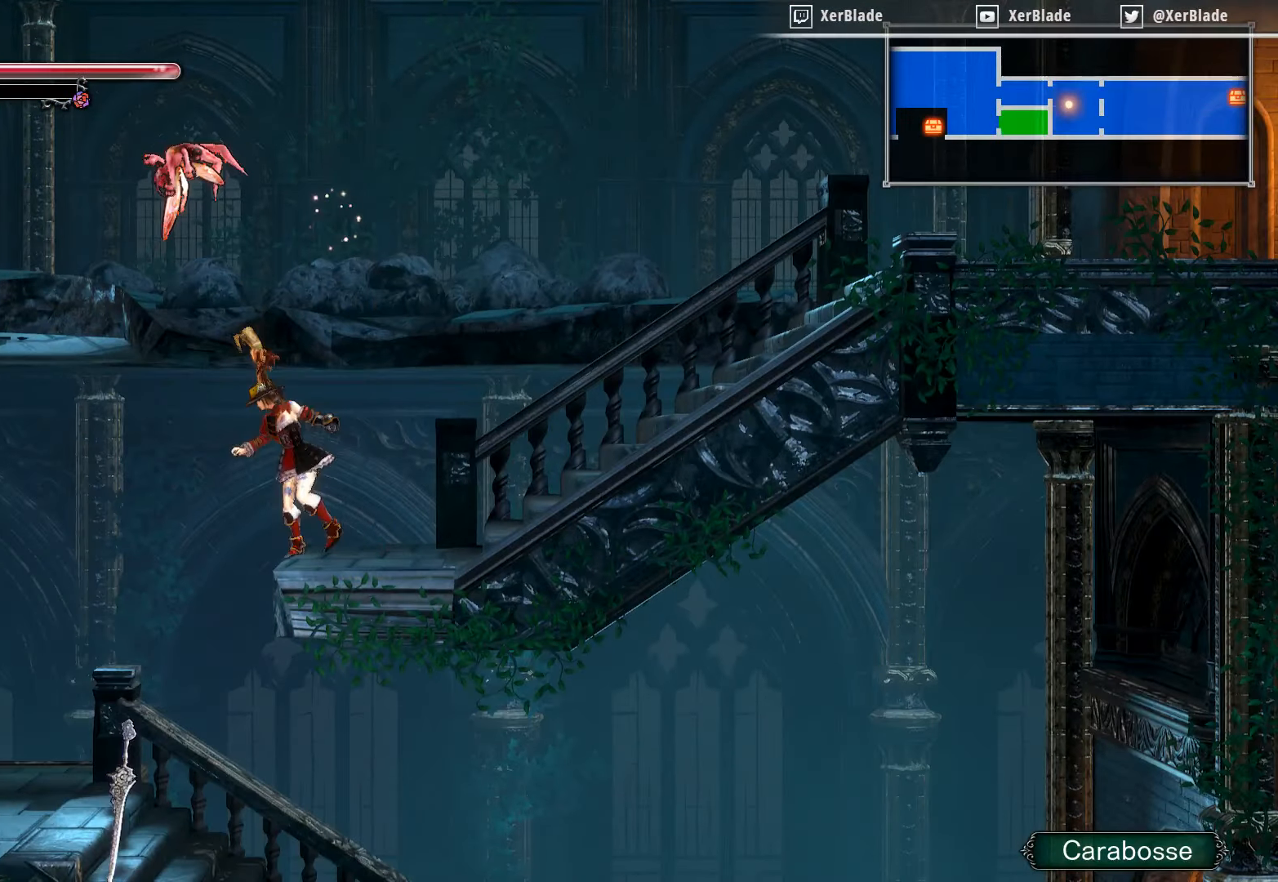
{"buttons": [], "right_stick": "center", "events": []}
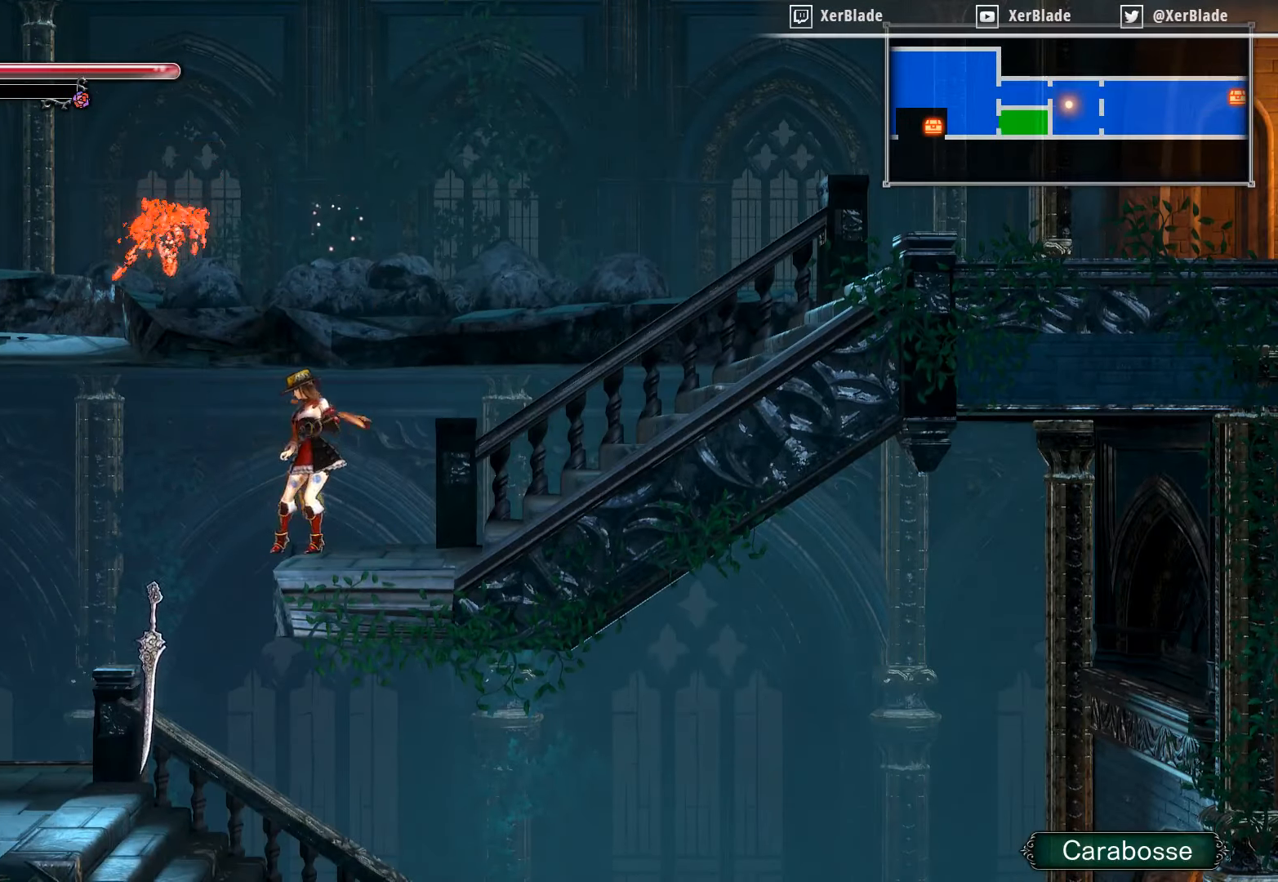
{"buttons": ["CROSS", "DPAD_RIGHT"], "right_stick": "center", "events": [[384, "CROSS", "down"], [384, "DPAD_RIGHT", "down"]]}
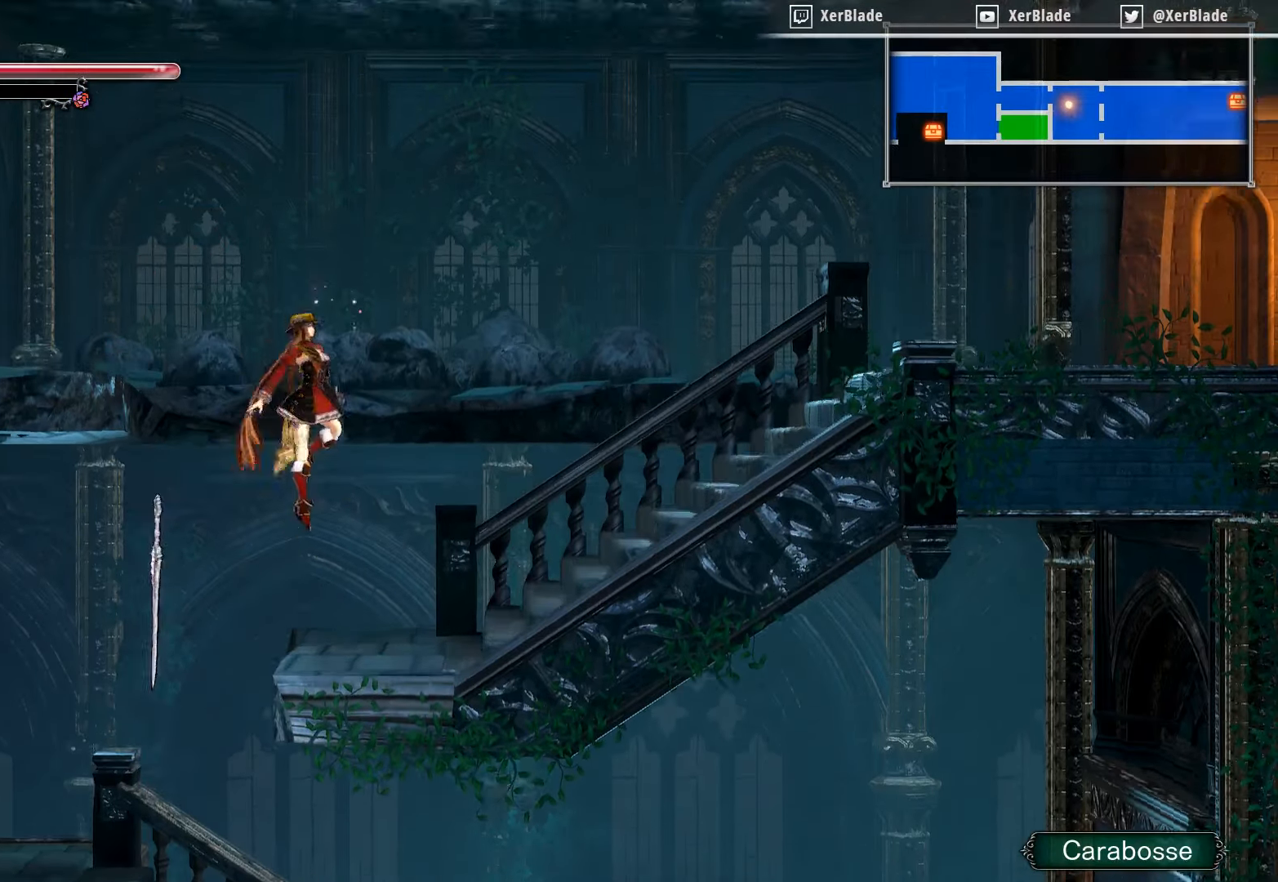
{"buttons": ["CROSS", "DPAD_RIGHT"], "right_stick": "center", "events": []}
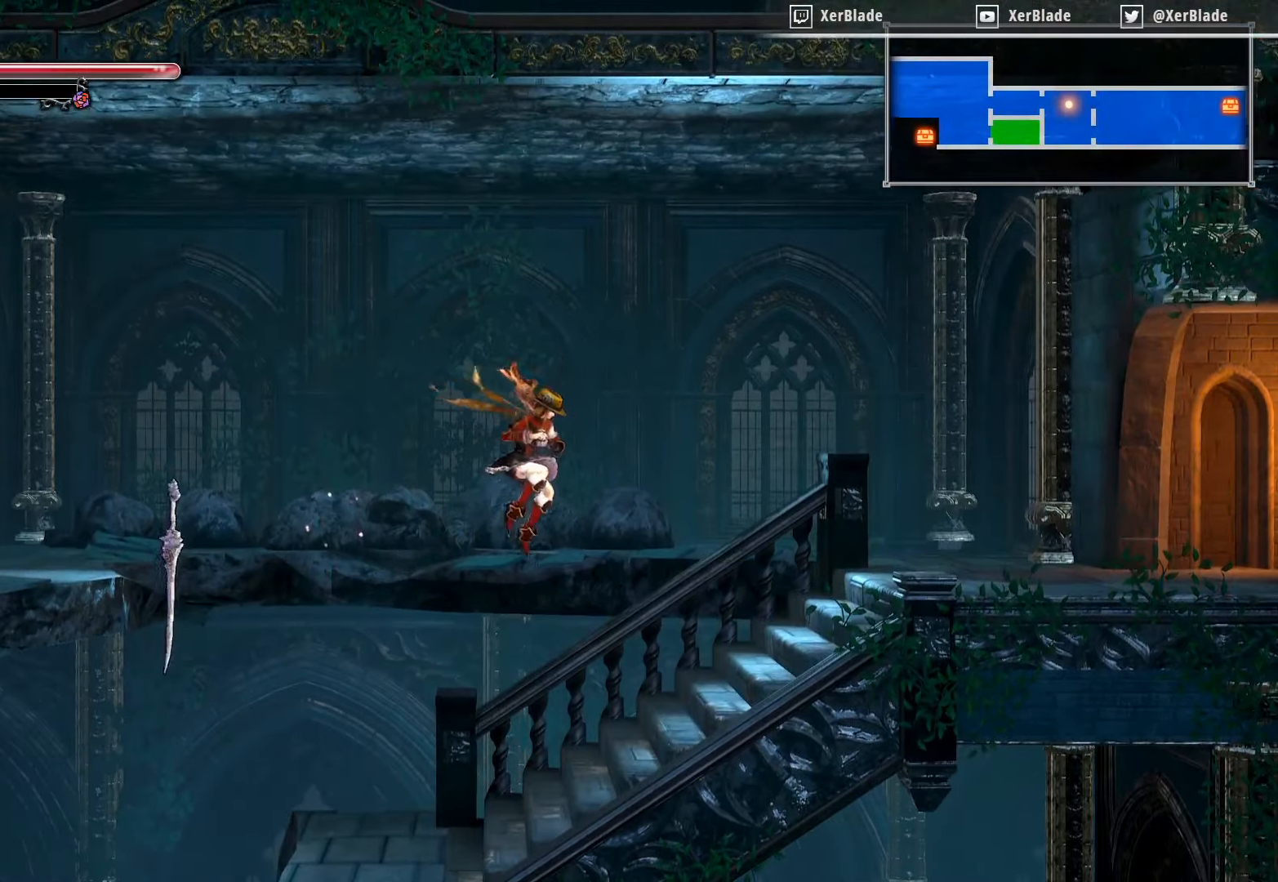
{"buttons": ["CROSS", "DPAD_RIGHT"], "right_stick": "center", "events": []}
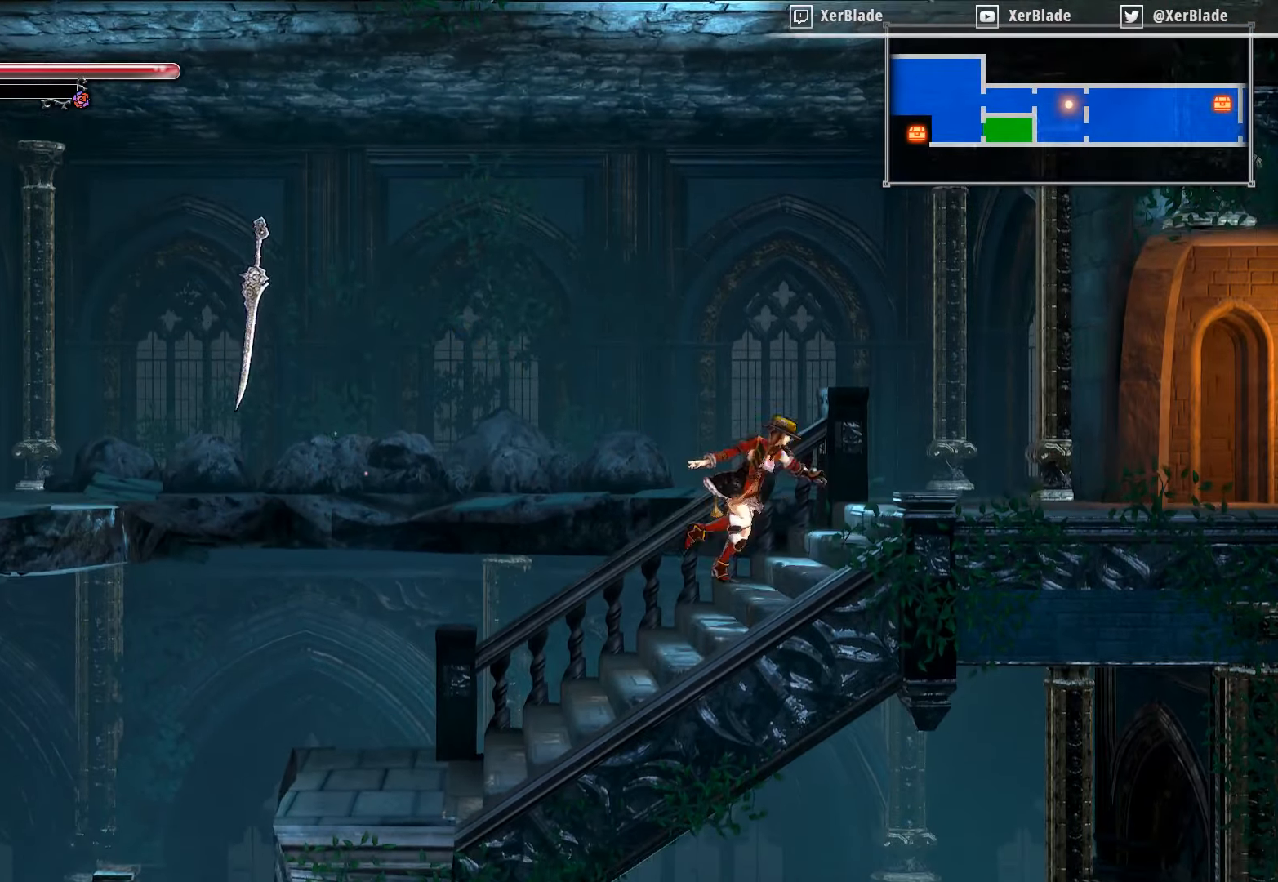
{"buttons": ["DPAD_RIGHT"], "right_stick": "center", "events": [[67, "CROSS", "up"]]}
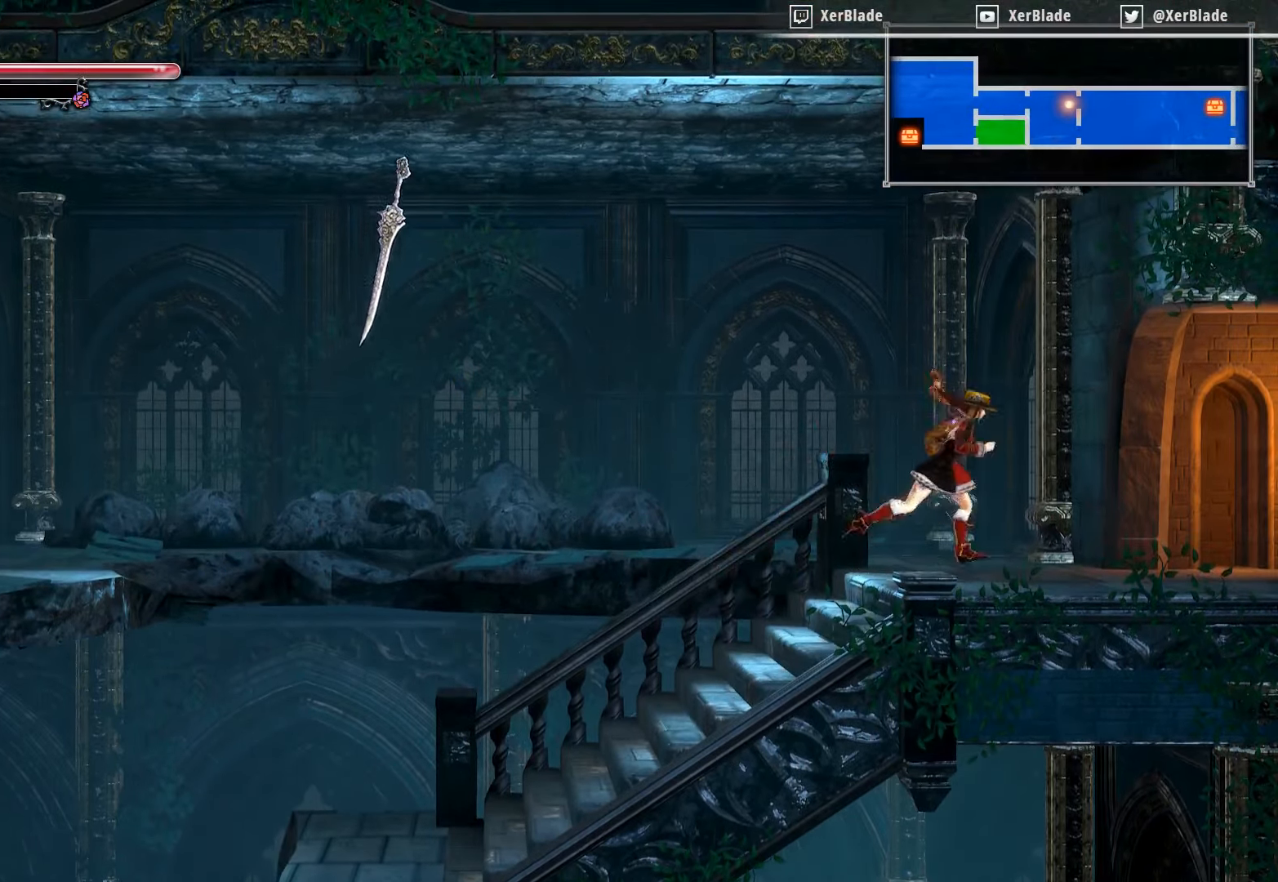
{"buttons": ["DPAD_RIGHT"], "right_stick": "center", "events": []}
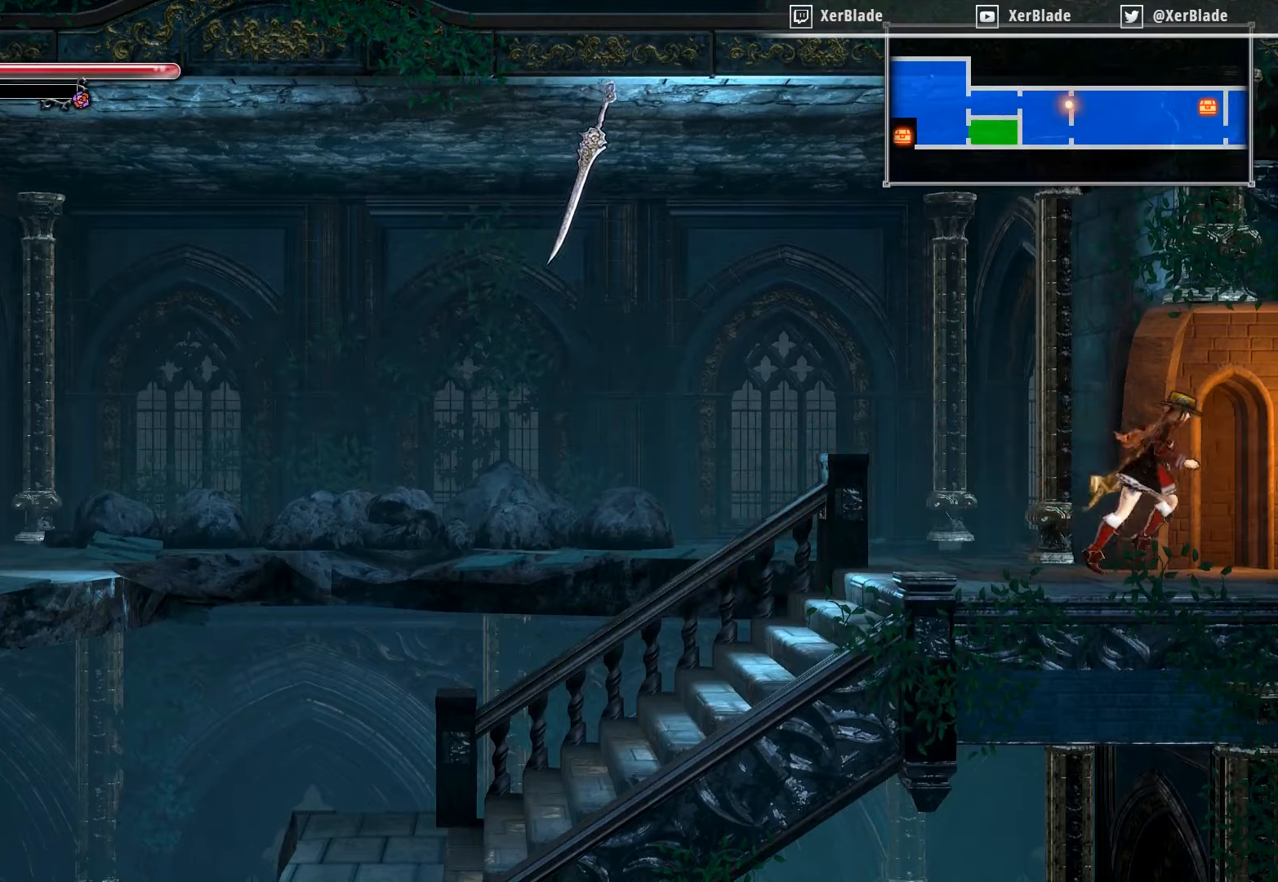
{"buttons": ["DPAD_RIGHT"], "right_stick": "center", "events": []}
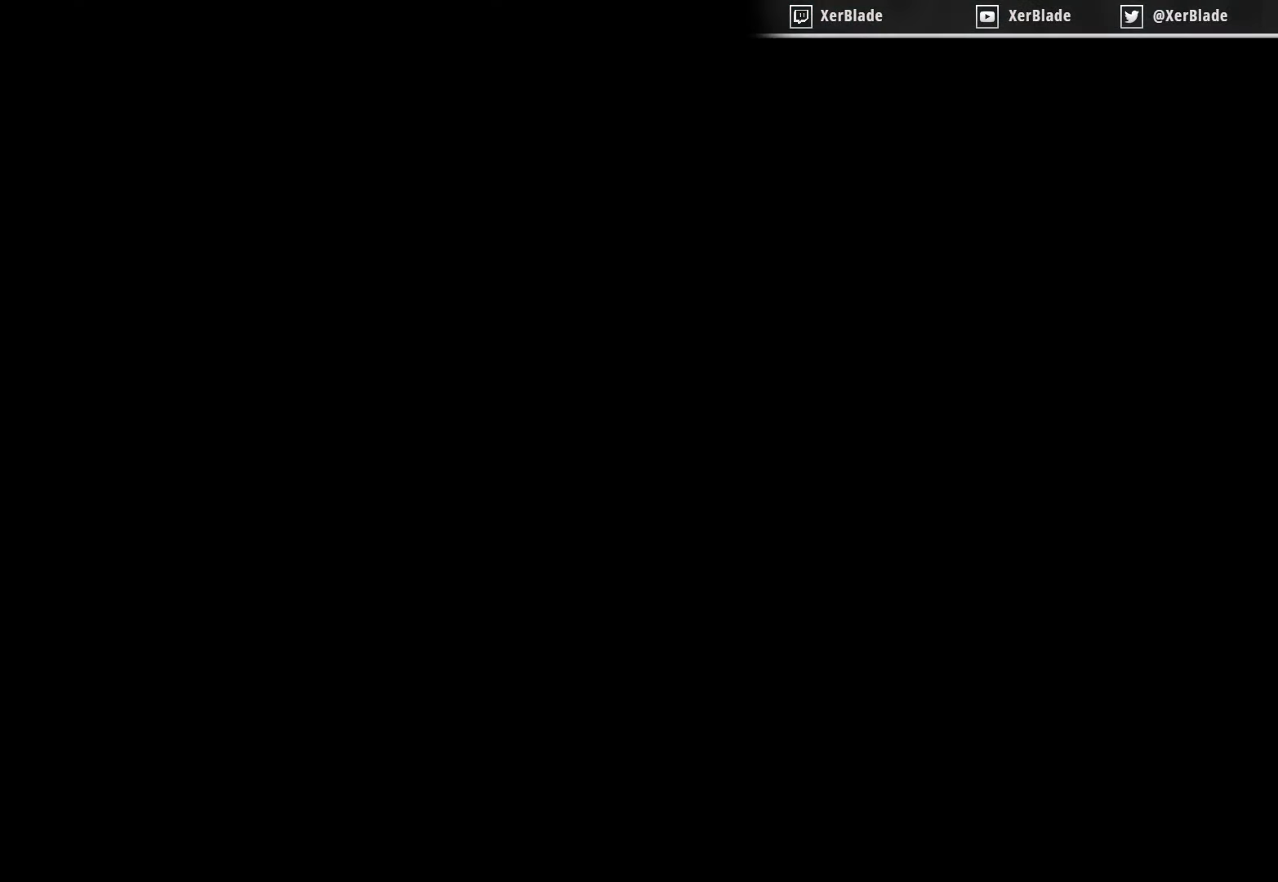
{"buttons": [], "right_stick": "center", "events": [[133, "DPAD_RIGHT", "up"]]}